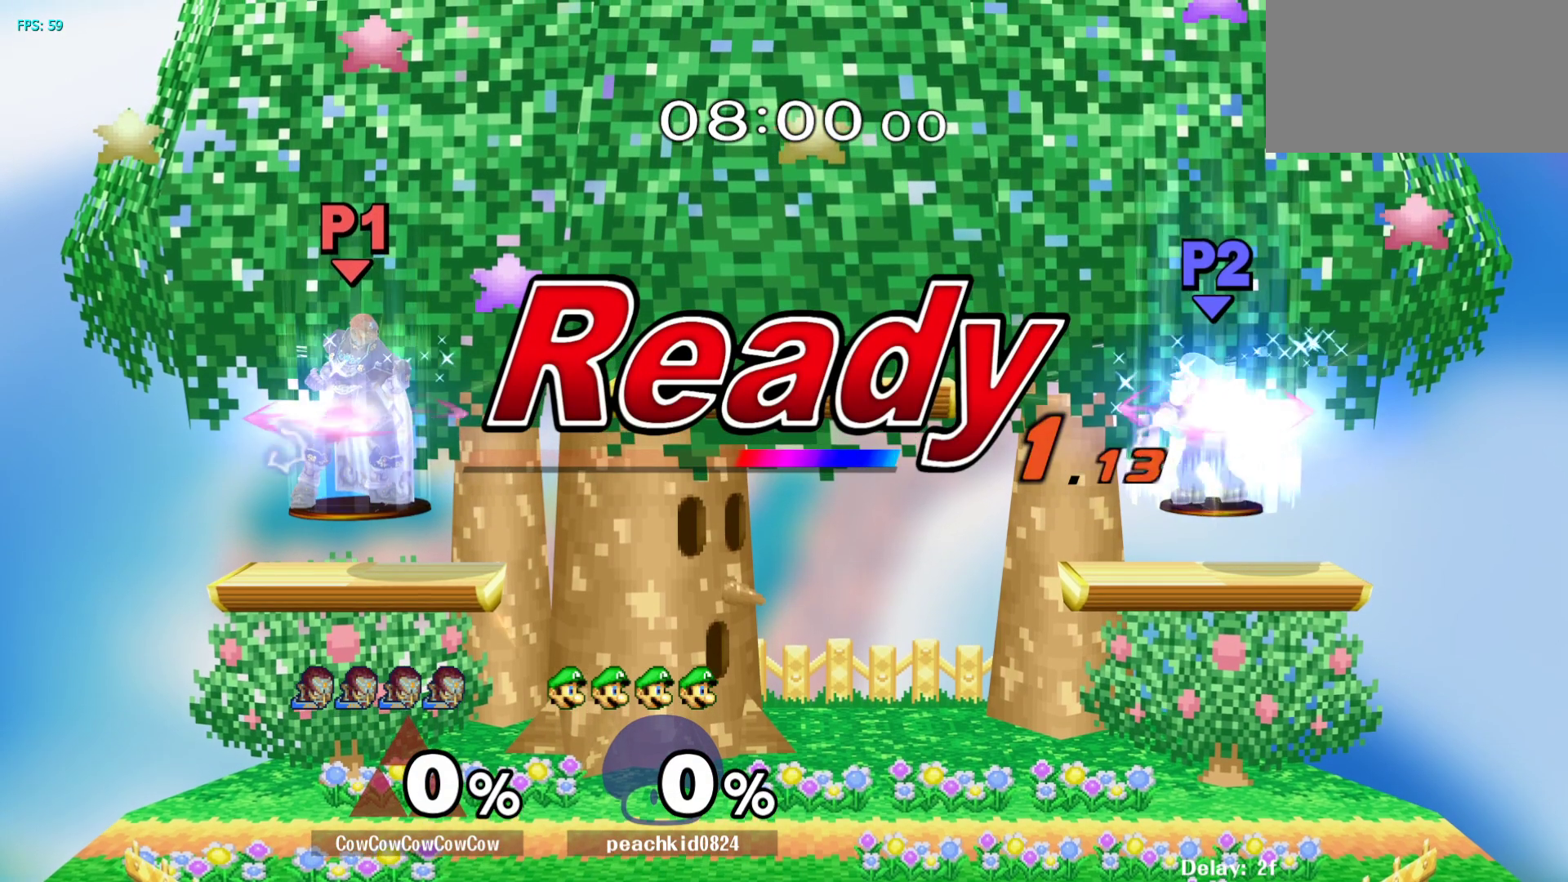
Gameplay with a controller (arcade stick); each line is a JSON object with the inputs held at the frame after it. "events" lists button and stick changes between this image and that frame as [ms after this image, input, new state], when the widget could be followed in between. Not read: L3 R3 other_buttons.
{"buttons": ["DPAD_RIGHT"], "events": [[33, "C_LEFT", "up"], [33, "DPAD_LEFT", "up"], [33, "DPAD_RIGHT", "down"], [50, "L1", "up"], [67, "DPAD_DOWN", "up"]]}
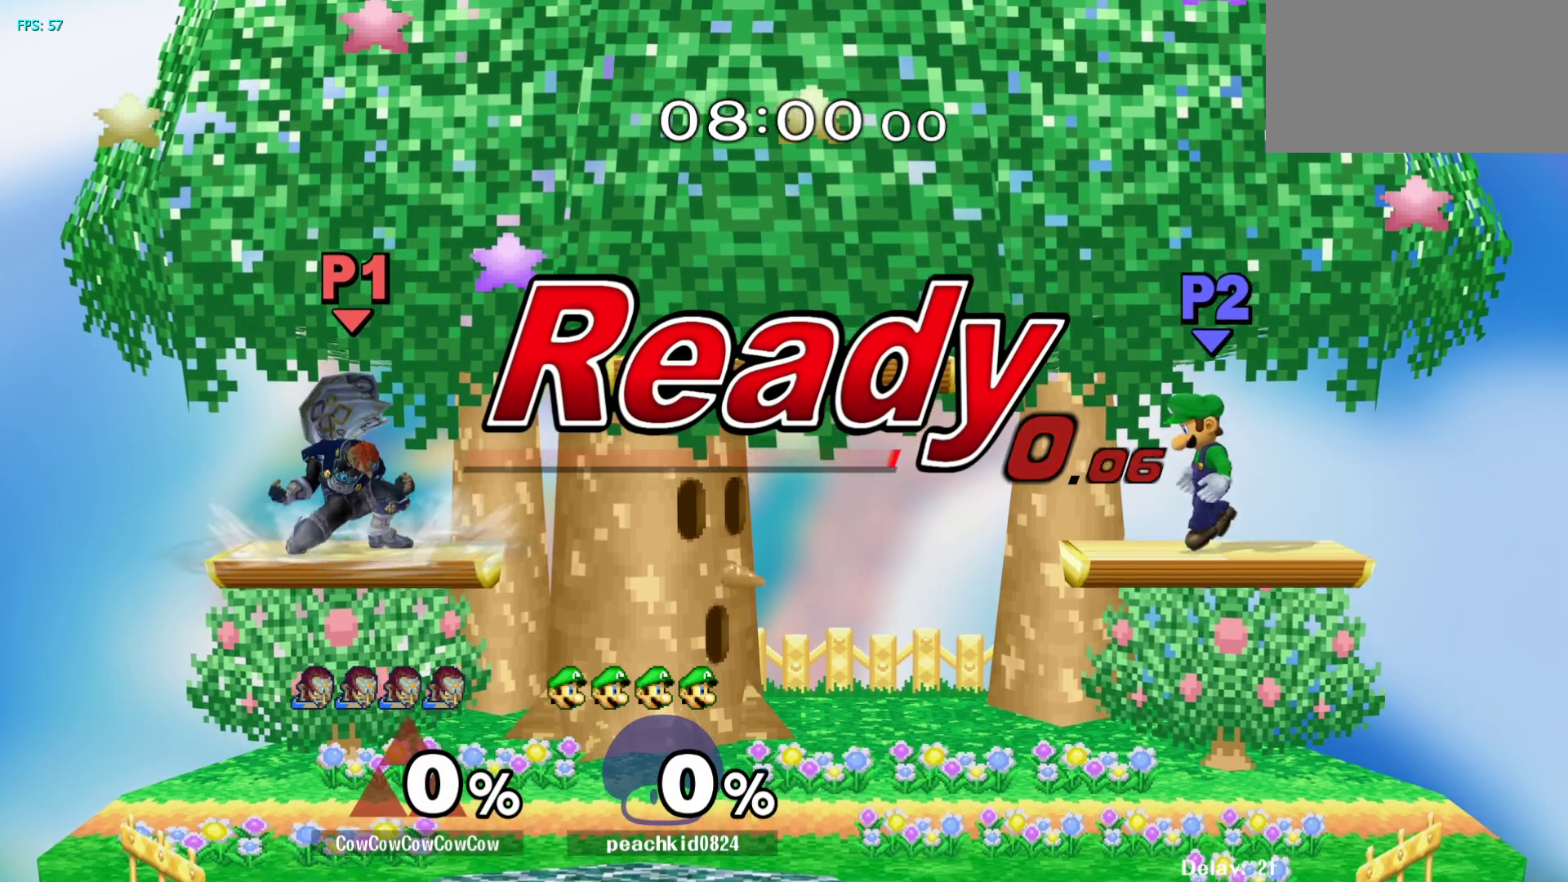
{"buttons": ["DPAD_RIGHT"], "events": [[300, "DPAD_DOWN", "down"], [450, "DPAD_DOWN", "up"]]}
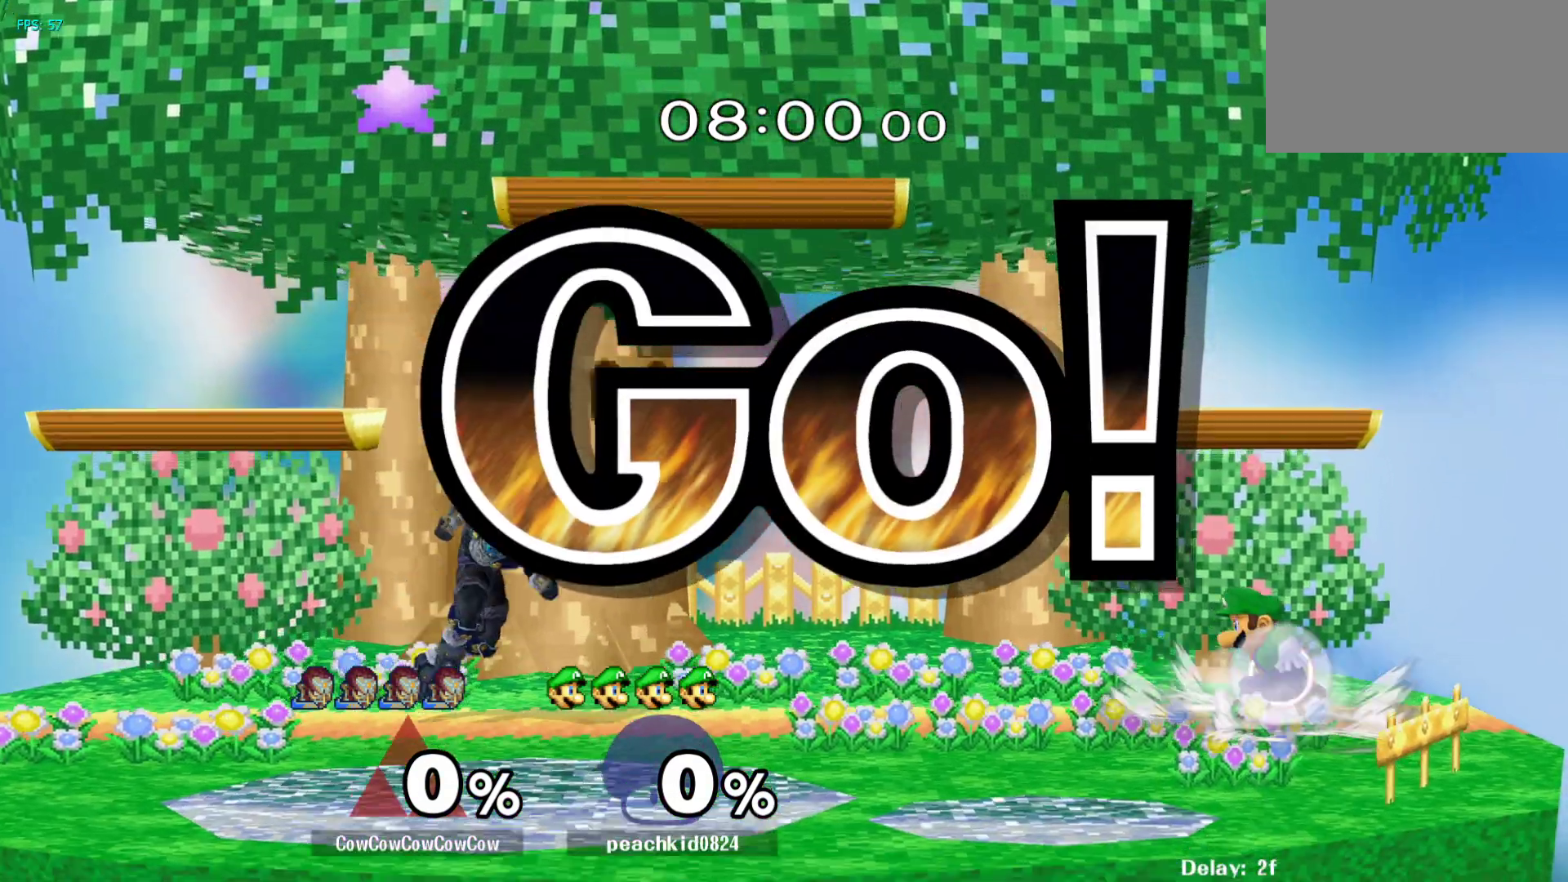
{"buttons": ["DPAD_RIGHT"], "events": [[217, "Y", "down"], [267, "DPAD_RIGHT", "up"], [383, "A", "down"], [383, "Y", "up"], [433, "DPAD_RIGHT", "down"], [483, "A", "up"]]}
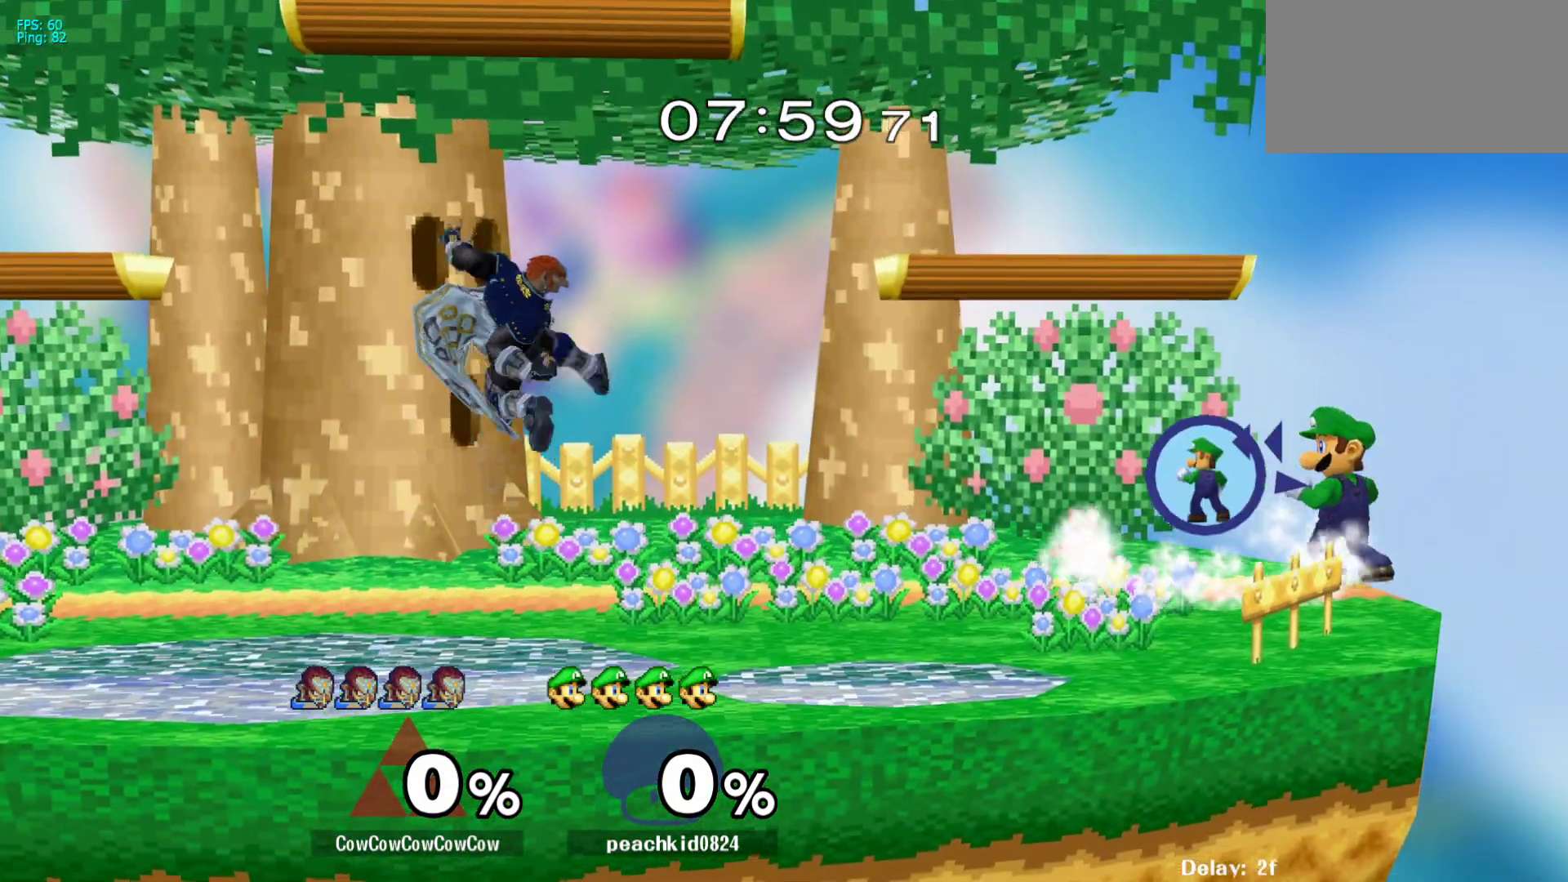
{"buttons": ["Y", "DPAD_RIGHT"], "events": [[17, "Z", "down"], [133, "Z", "up"], [233, "DPAD_DOWN", "down"], [317, "DPAD_DOWN", "up"], [467, "Y", "down"]]}
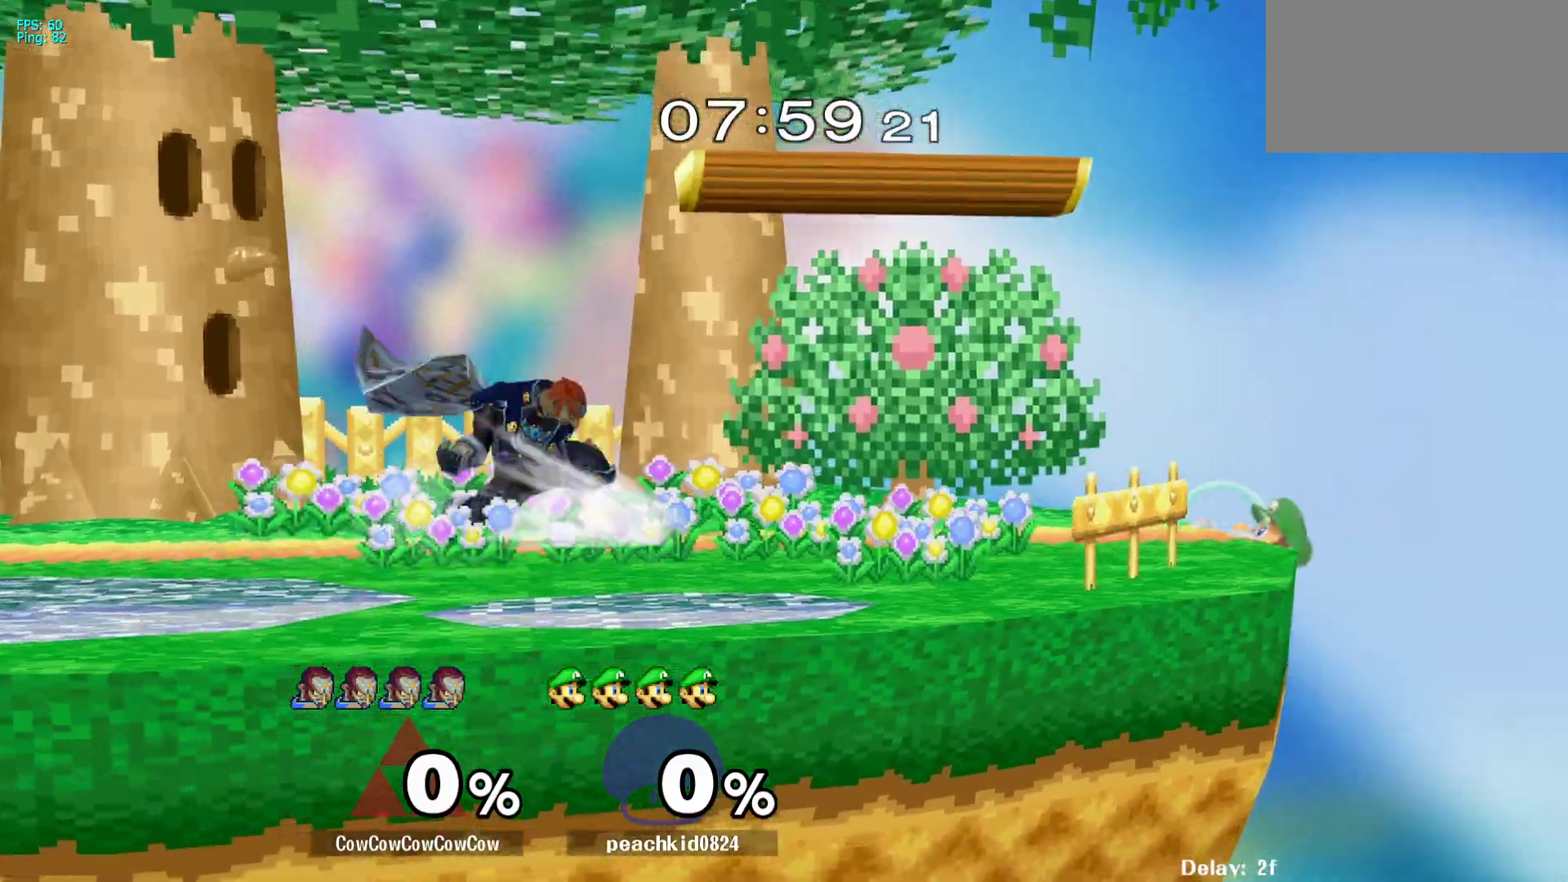
{"buttons": ["DPAD_DOWN"], "events": [[67, "DPAD_DOWN", "down"], [67, "R1", "down"], [117, "DPAD_DOWN", "up"], [150, "DPAD_RIGHT", "up"], [167, "Y", "up"], [250, "DPAD_DOWN", "down"], [250, "R1", "up"], [350, "A", "down"], [383, "A", "up"]]}
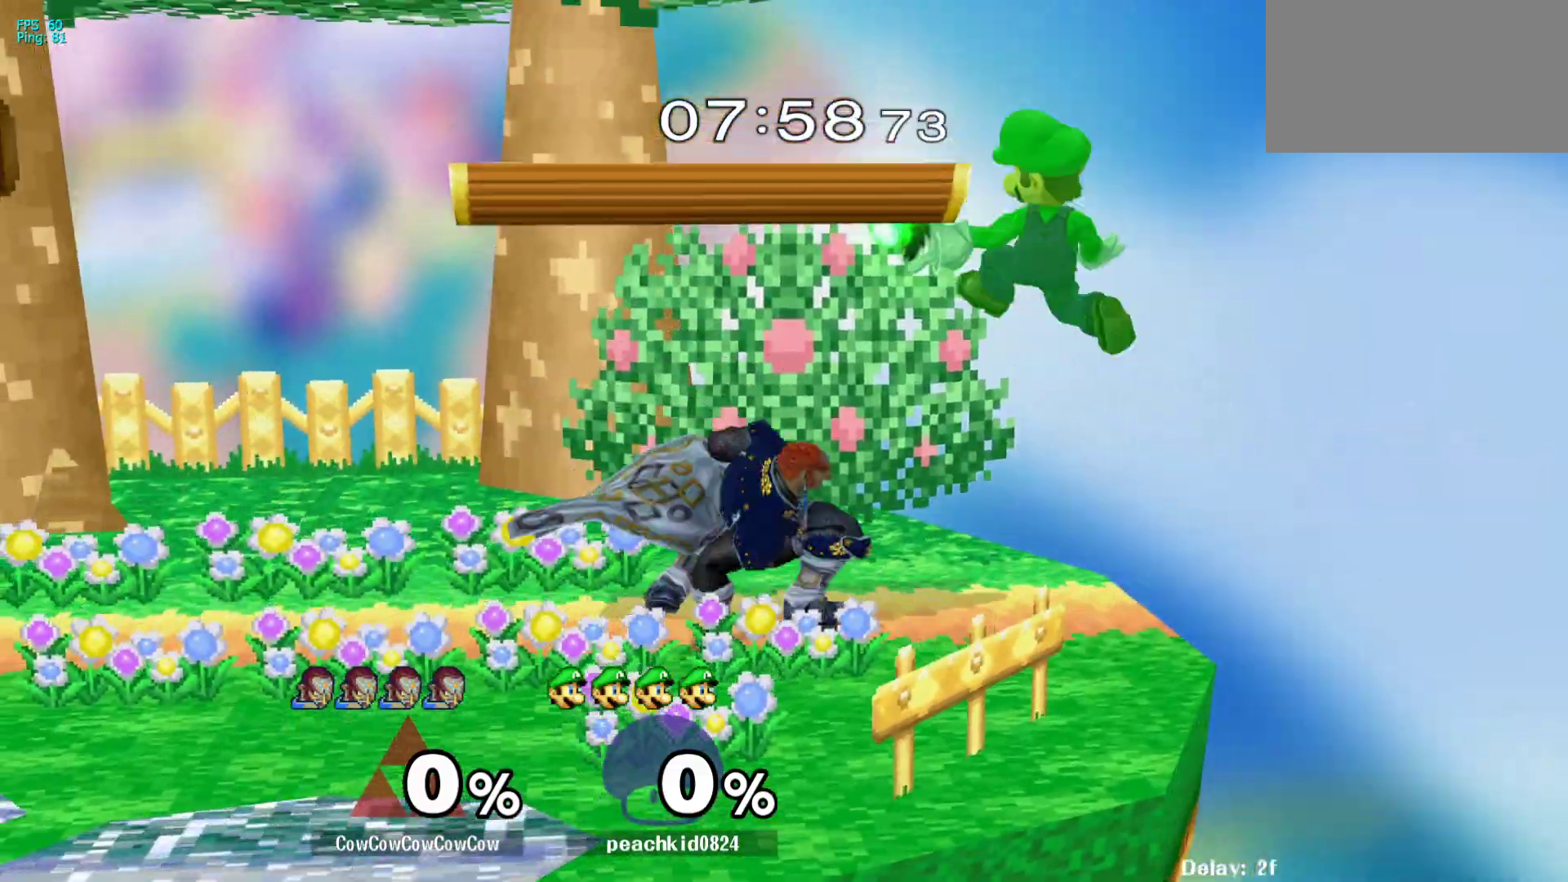
{"buttons": ["DPAD_DOWN"], "events": []}
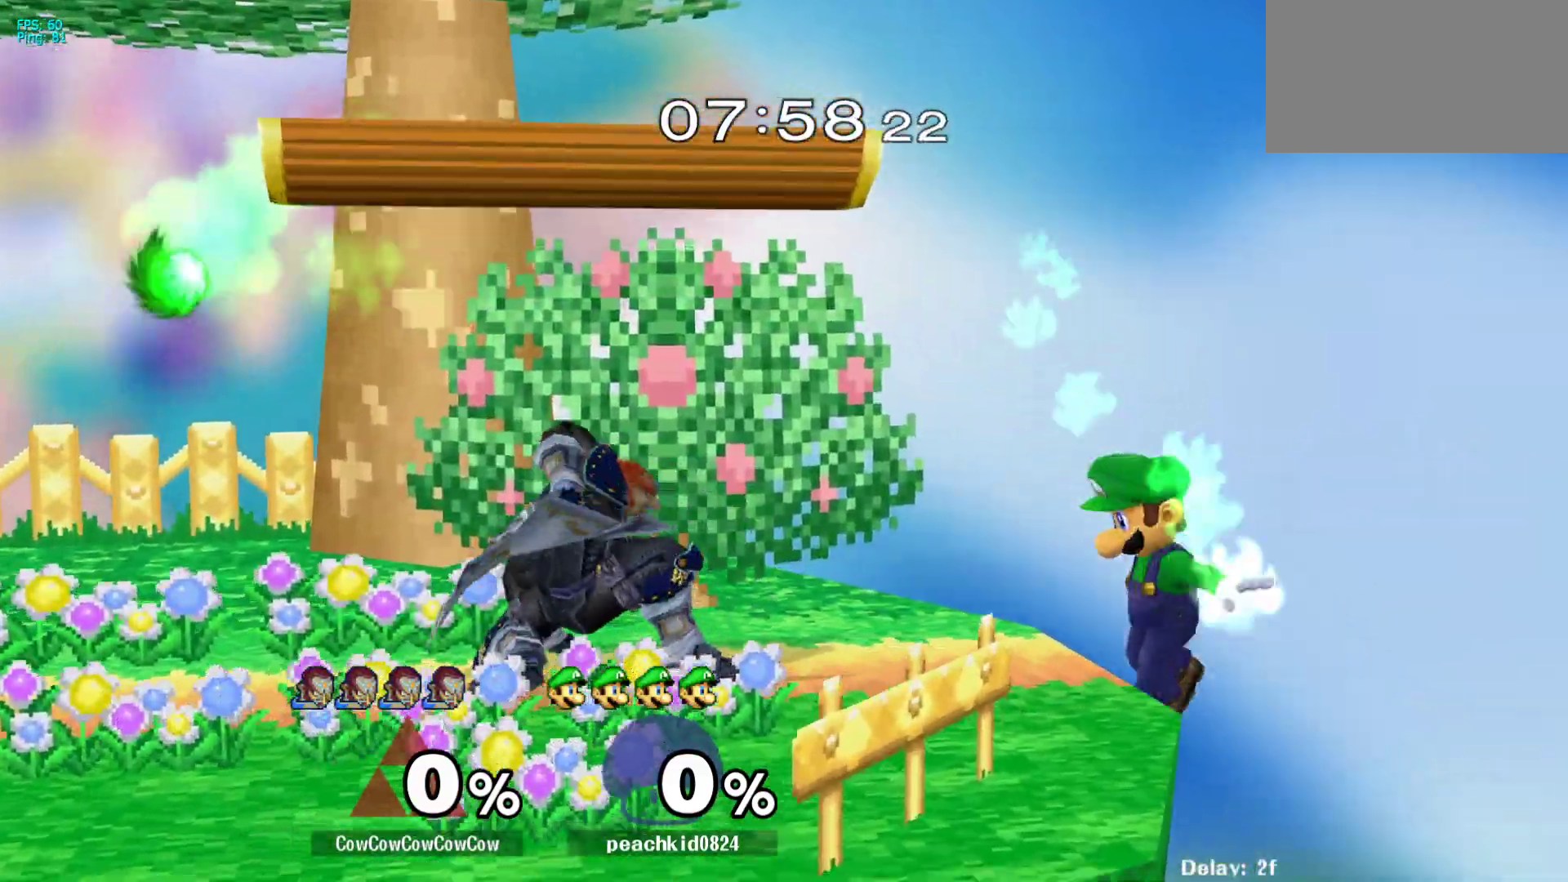
{"buttons": ["DPAD_DOWN", "DPAD_RIGHT", "C_RIGHT"], "events": [[67, "Y", "down"], [100, "DPAD_DOWN", "up"], [133, "Y", "up"], [200, "DPAD_RIGHT", "down"], [317, "C_RIGHT", "down"], [500, "DPAD_DOWN", "down"]]}
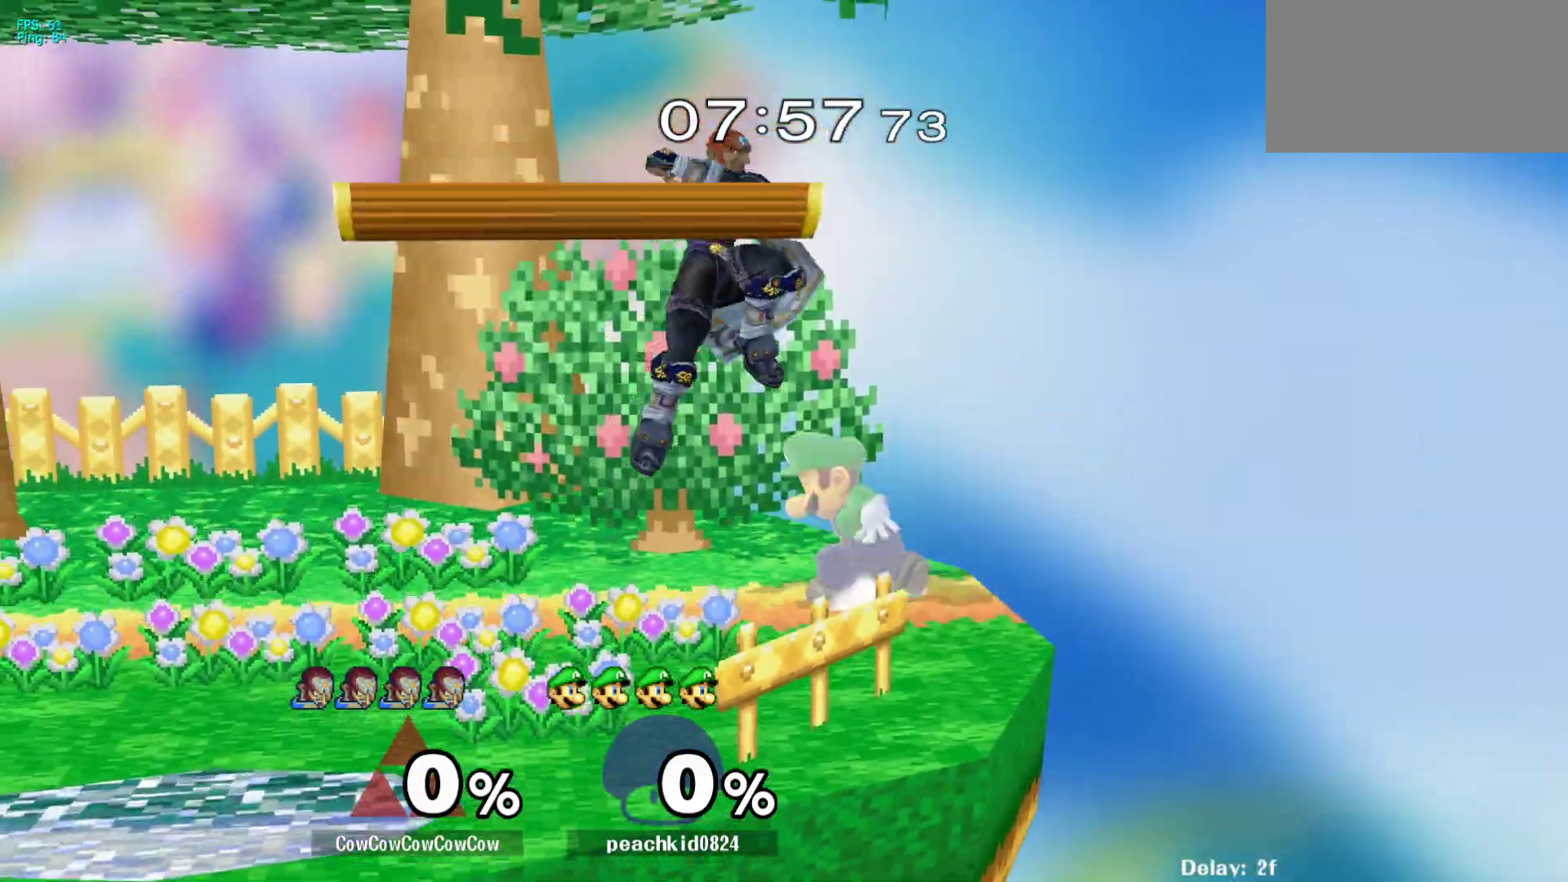
{"buttons": ["A", "DPAD_LEFT"], "events": [[33, "Z", "down"], [67, "C_RIGHT", "up"], [67, "DPAD_LEFT", "down"], [83, "DPAD_RIGHT", "up"], [83, "Z", "up"], [133, "DPAD_DOWN", "up"], [167, "Z", "down"], [217, "DPAD_LEFT", "up"], [267, "Z", "up"], [350, "DPAD_LEFT", "down"], [400, "A", "down"]]}
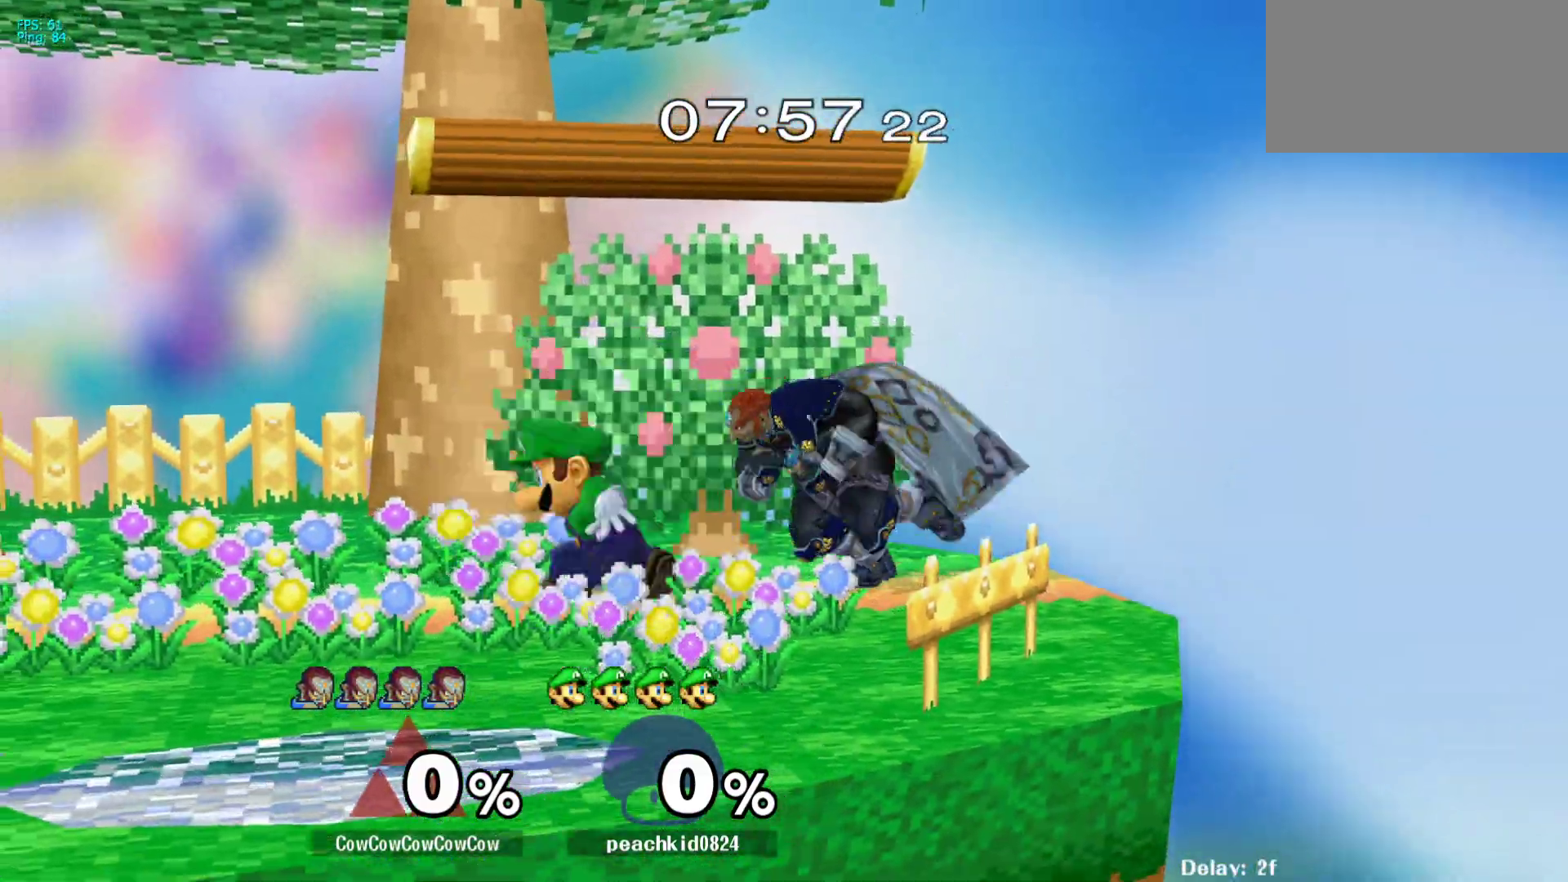
{"buttons": [], "events": [[17, "A", "up"], [383, "DPAD_LEFT", "up"]]}
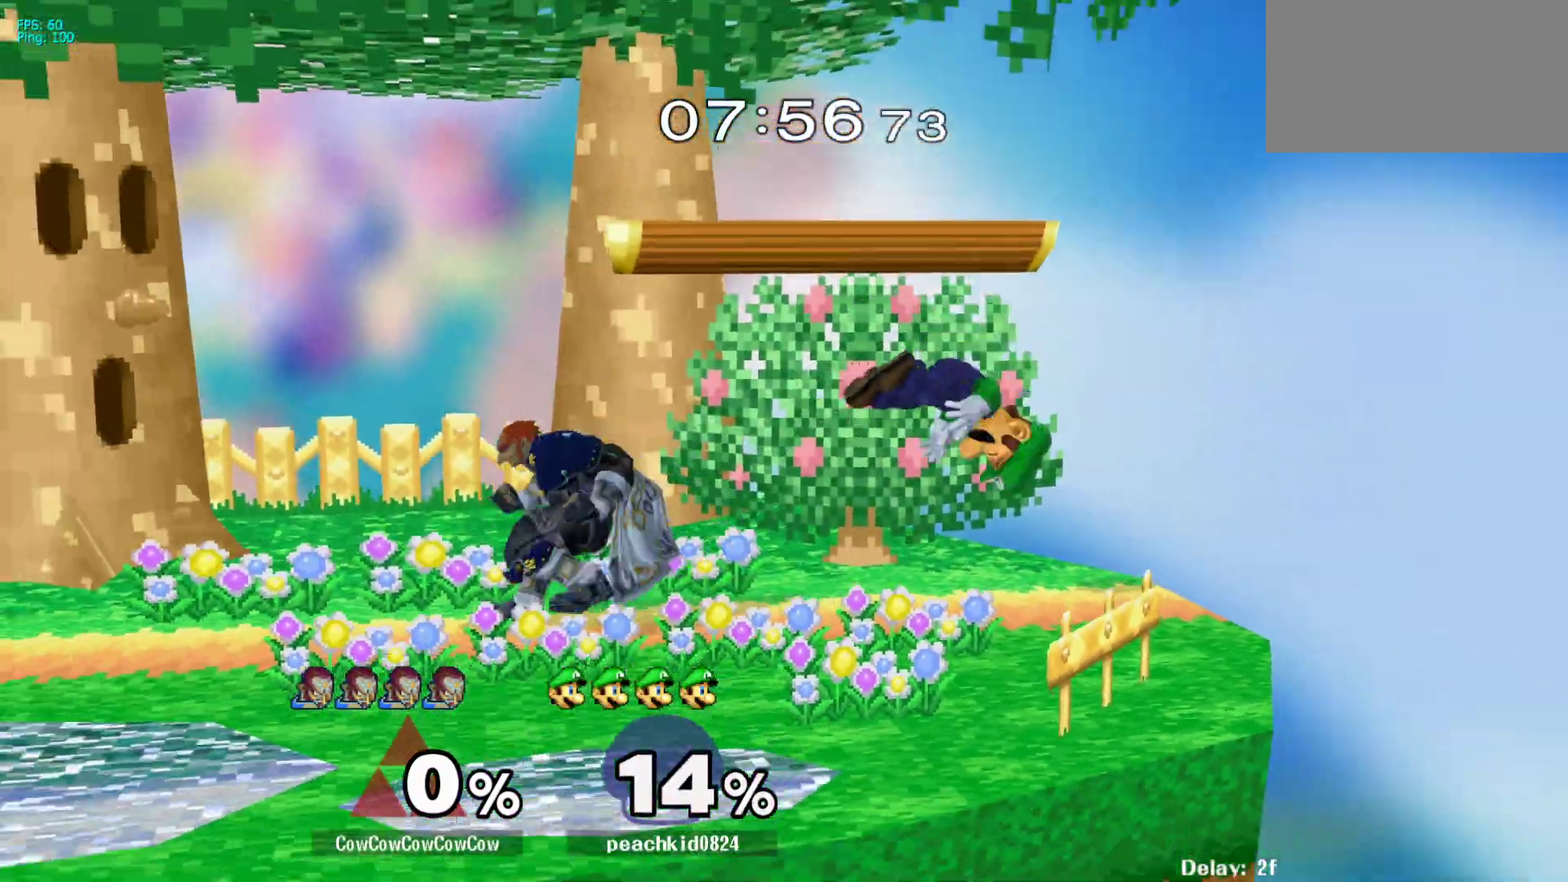
{"buttons": ["Y", "DPAD_LEFT"], "events": [[133, "DPAD_RIGHT", "down"], [183, "Y", "down"], [217, "Y", "up"], [333, "DPAD_RIGHT", "up"], [350, "DPAD_LEFT", "down"], [483, "Y", "down"]]}
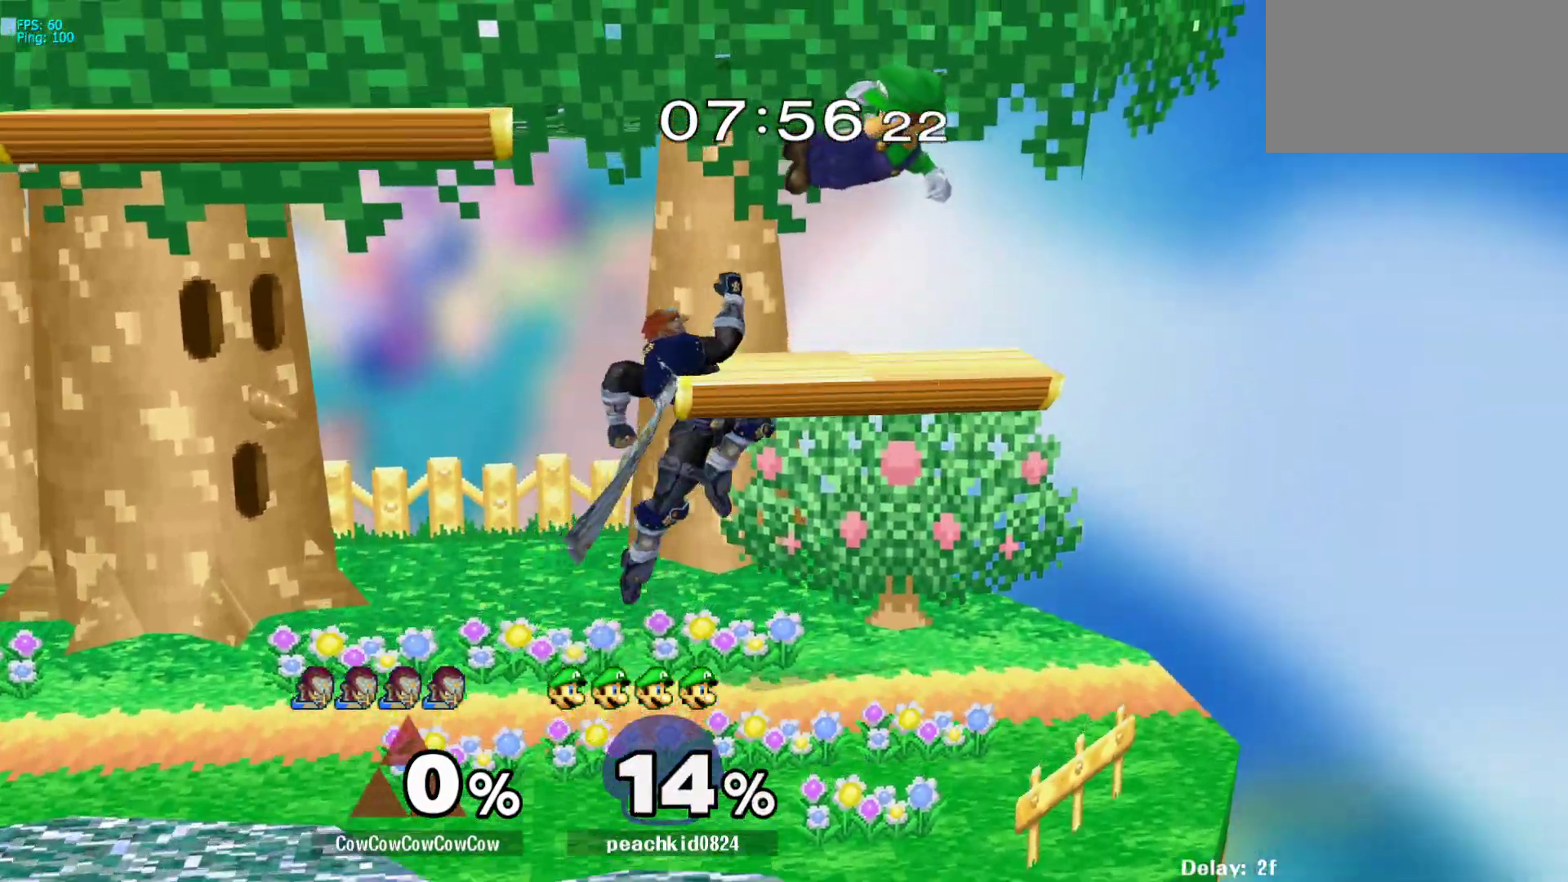
{"buttons": ["DPAD_RIGHT", "C_RIGHT"], "events": [[83, "Y", "up"], [150, "DPAD_LEFT", "up"], [150, "DPAD_RIGHT", "down"], [467, "C_RIGHT", "down"]]}
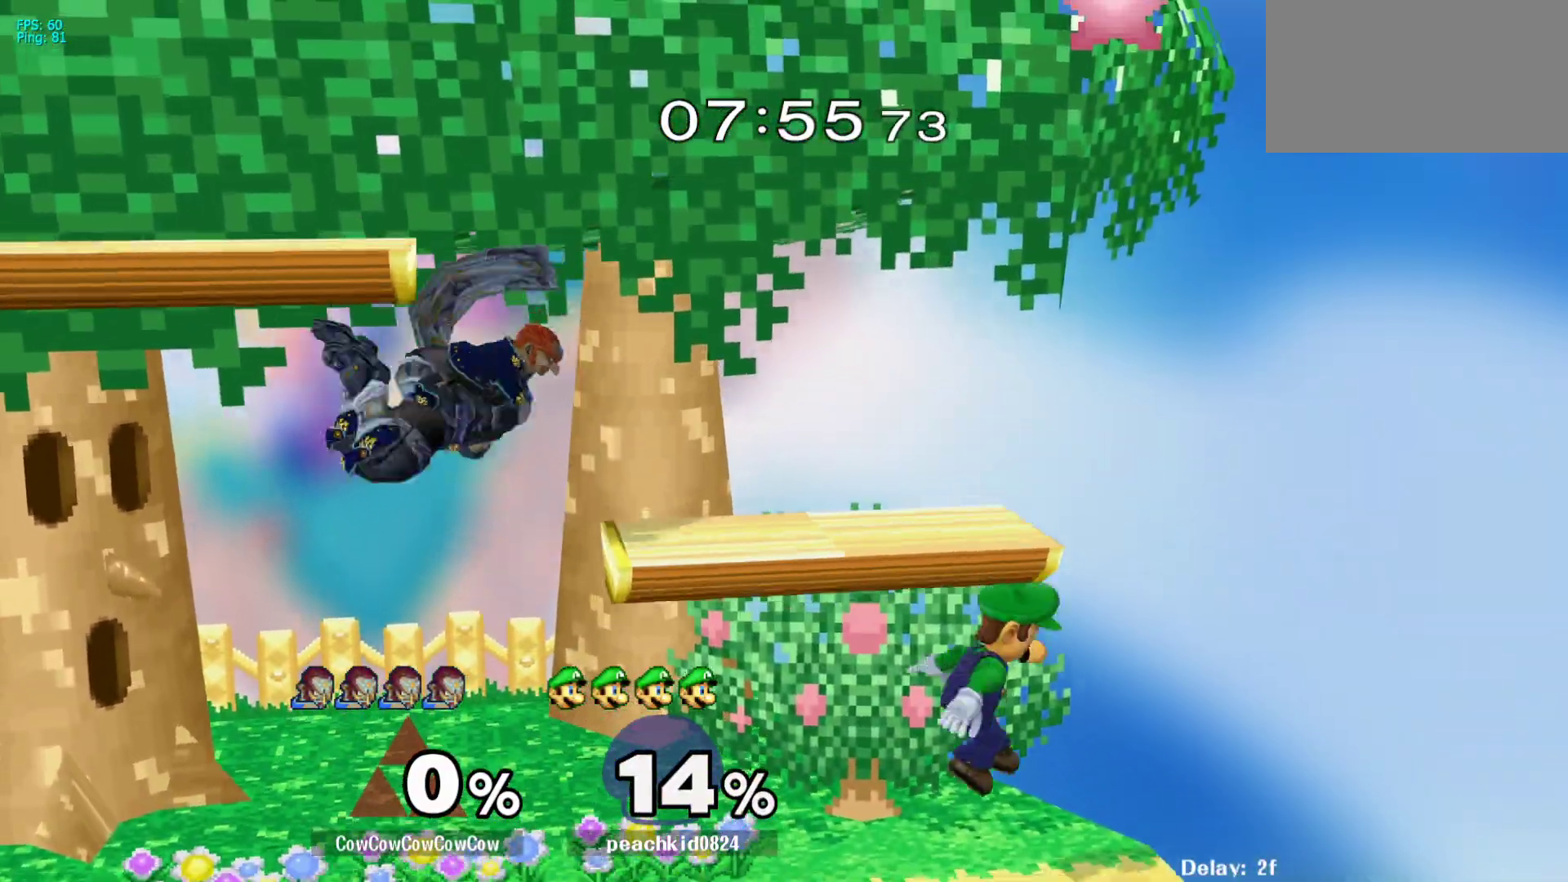
{"buttons": ["DPAD_DOWN", "DPAD_RIGHT"], "events": [[217, "Z", "down"], [250, "DPAD_DOWN", "down"], [283, "C_RIGHT", "up"], [317, "Z", "up"], [350, "DPAD_RIGHT", "up"], [433, "DPAD_RIGHT", "down"]]}
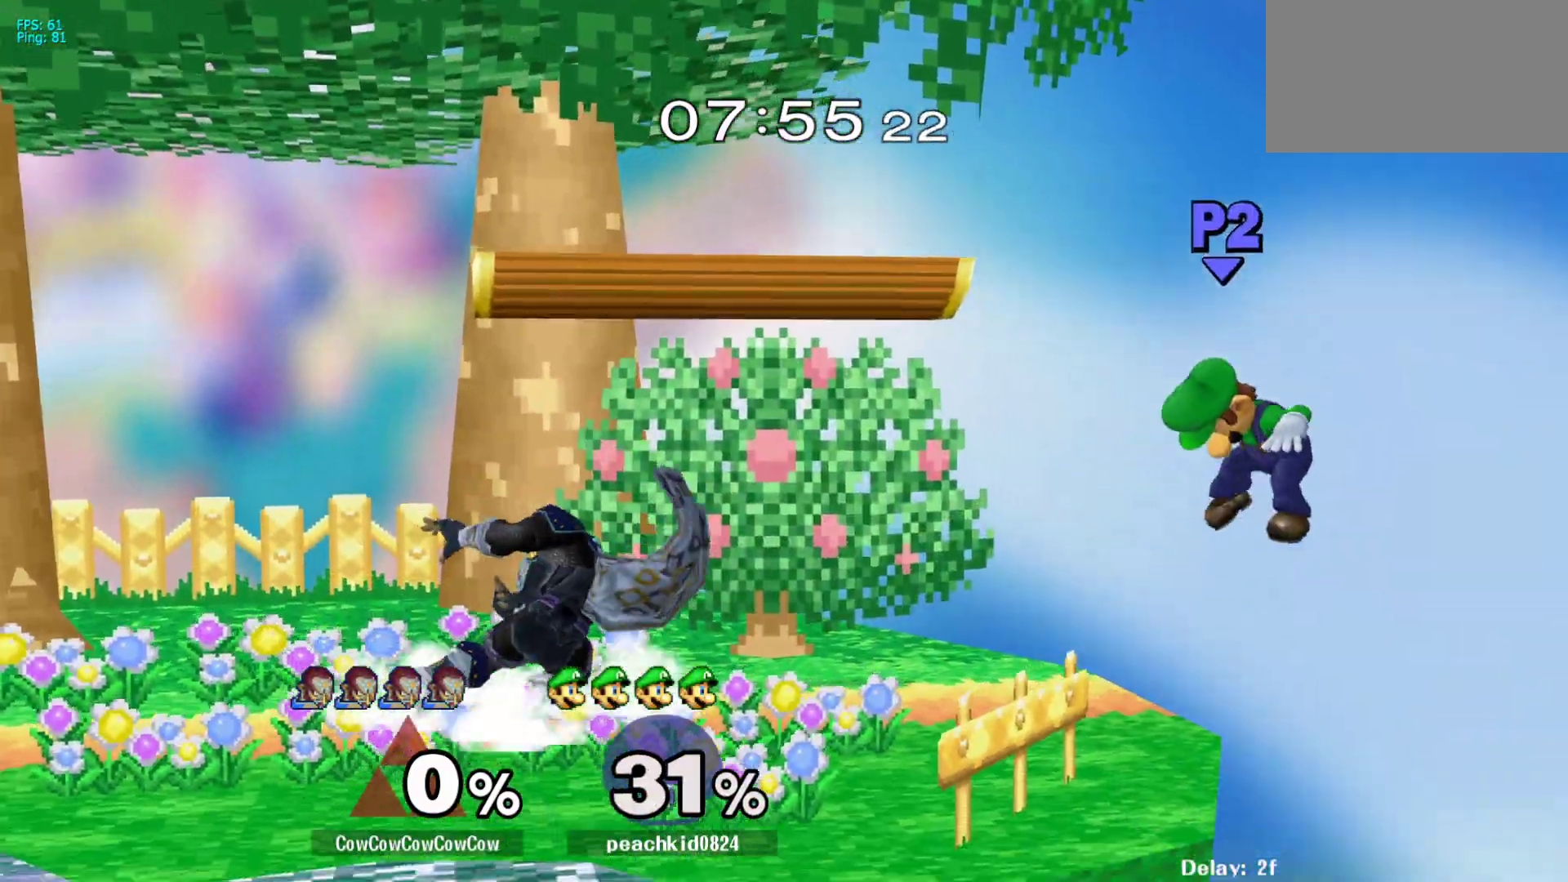
{"buttons": ["Y"], "events": [[83, "DPAD_DOWN", "up"], [83, "DPAD_RIGHT", "up"], [183, "DPAD_RIGHT", "down"], [250, "Y", "down"], [267, "DPAD_DOWN", "down"], [350, "R1", "down"], [400, "DPAD_DOWN", "up"], [417, "DPAD_RIGHT", "up"], [467, "R1", "up"]]}
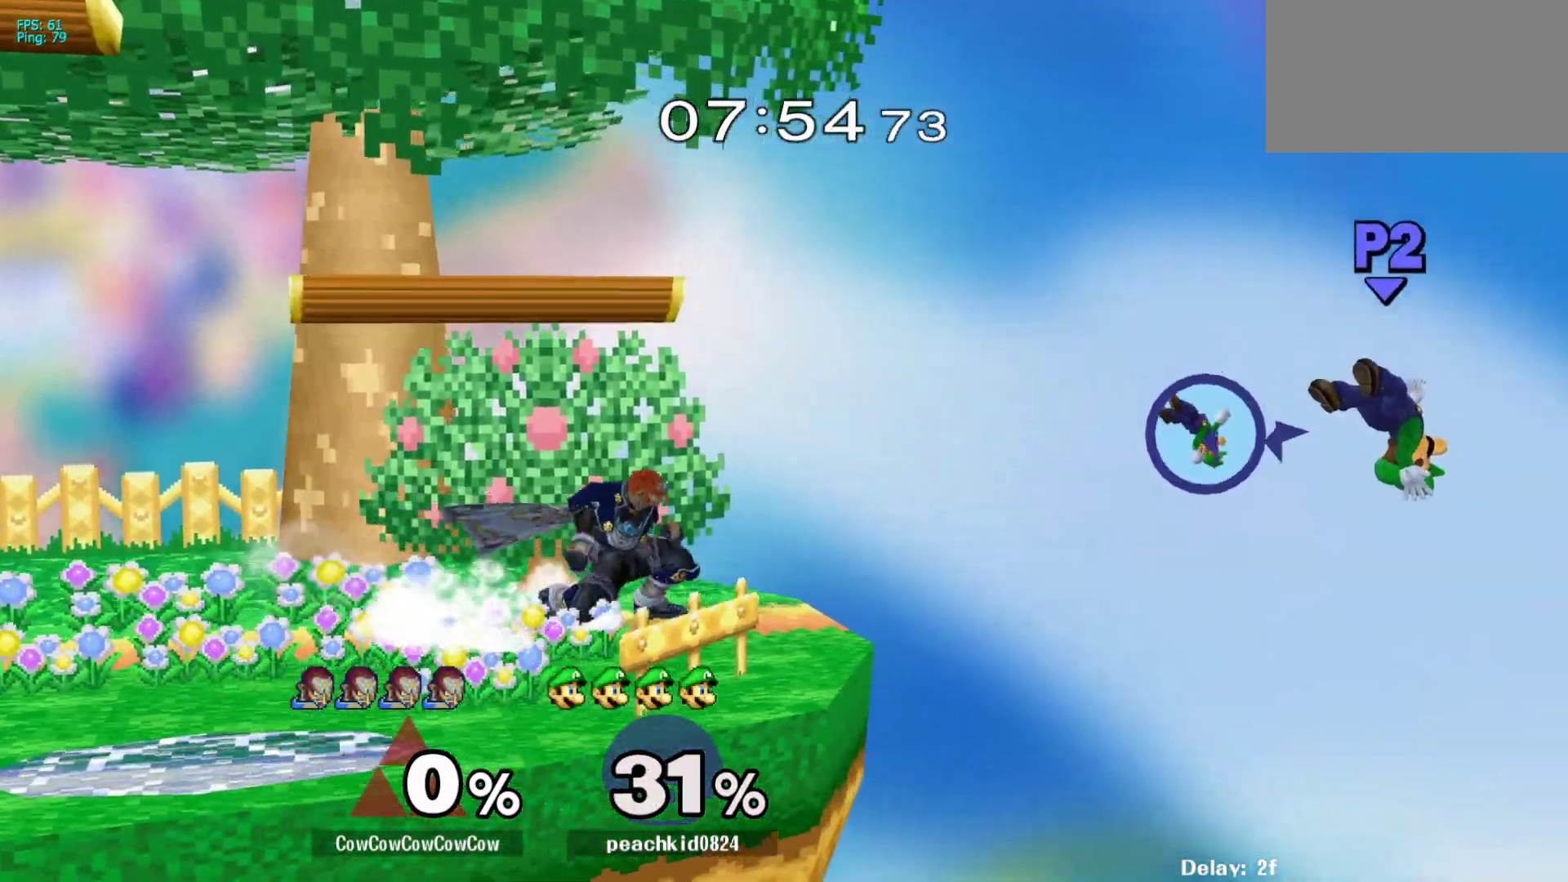
{"buttons": ["DPAD_RIGHT"], "events": [[67, "DPAD_LEFT", "down"], [67, "Y", "up"], [100, "Y", "down"], [167, "DPAD_RIGHT", "down"], [283, "DPAD_LEFT", "up"], [283, "Y", "up"]]}
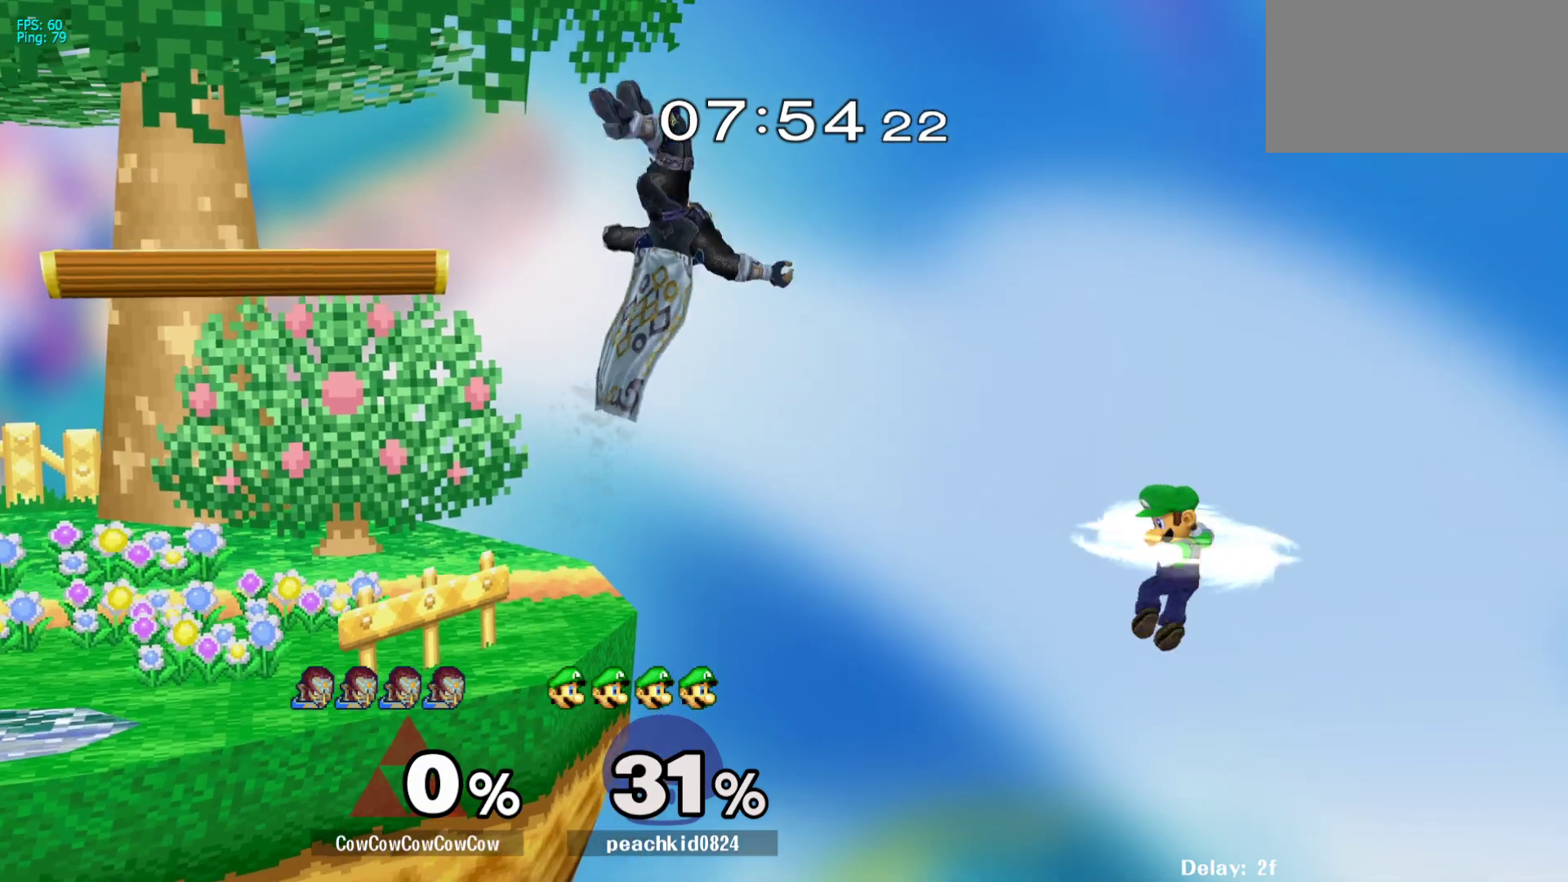
{"buttons": ["DPAD_LEFT"], "events": [[150, "C_RIGHT", "down"], [267, "DPAD_RIGHT", "up"], [383, "C_RIGHT", "up"], [383, "DPAD_LEFT", "down"]]}
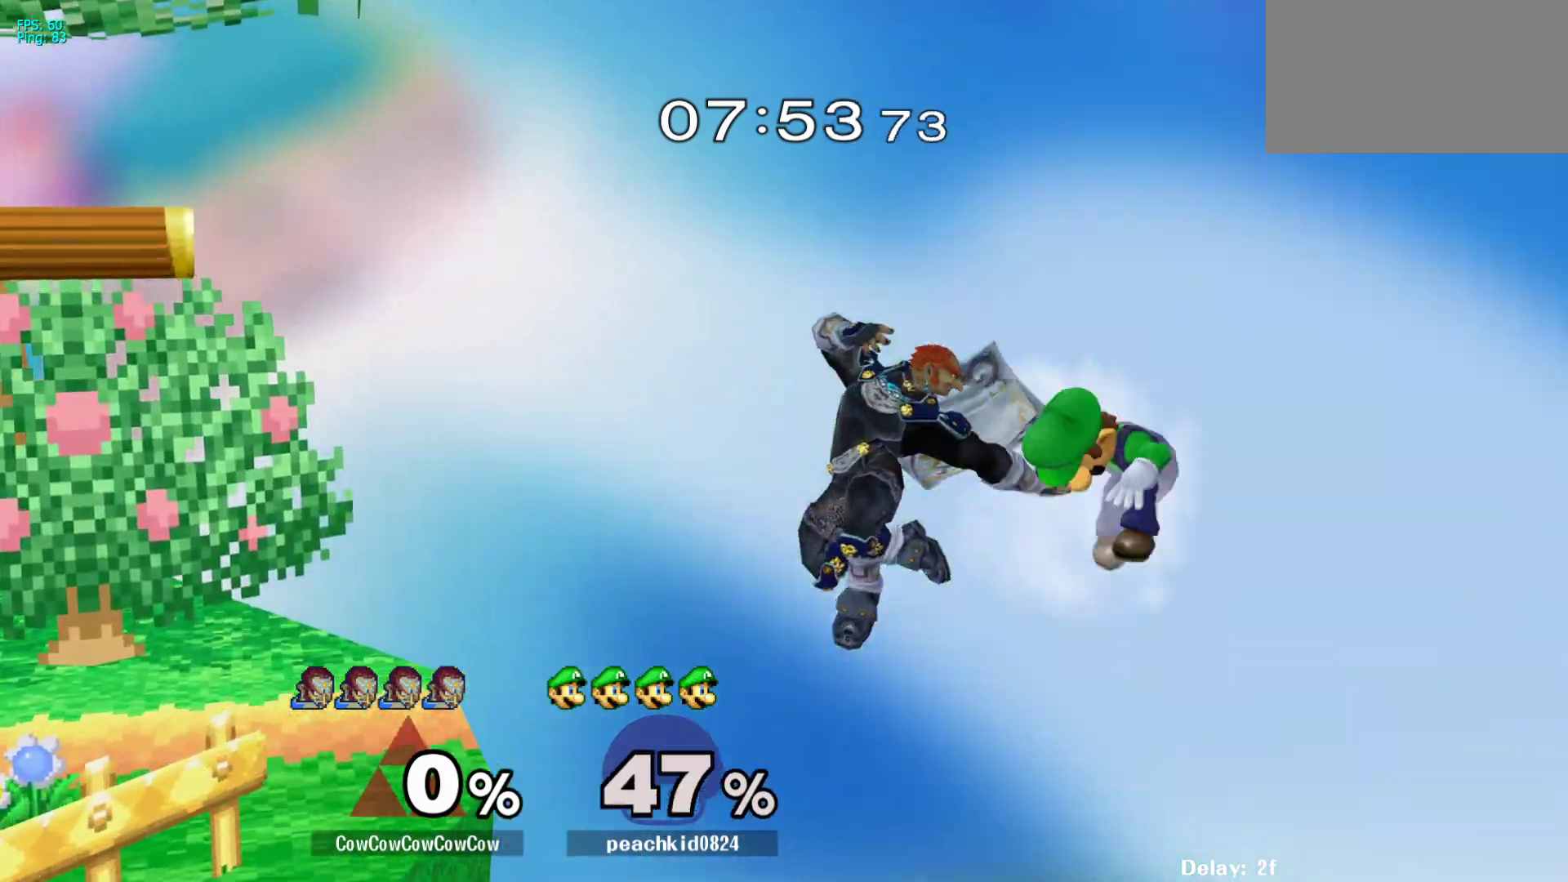
{"buttons": ["DPAD_LEFT"], "events": [[333, "Y", "down"], [483, "Y", "up"]]}
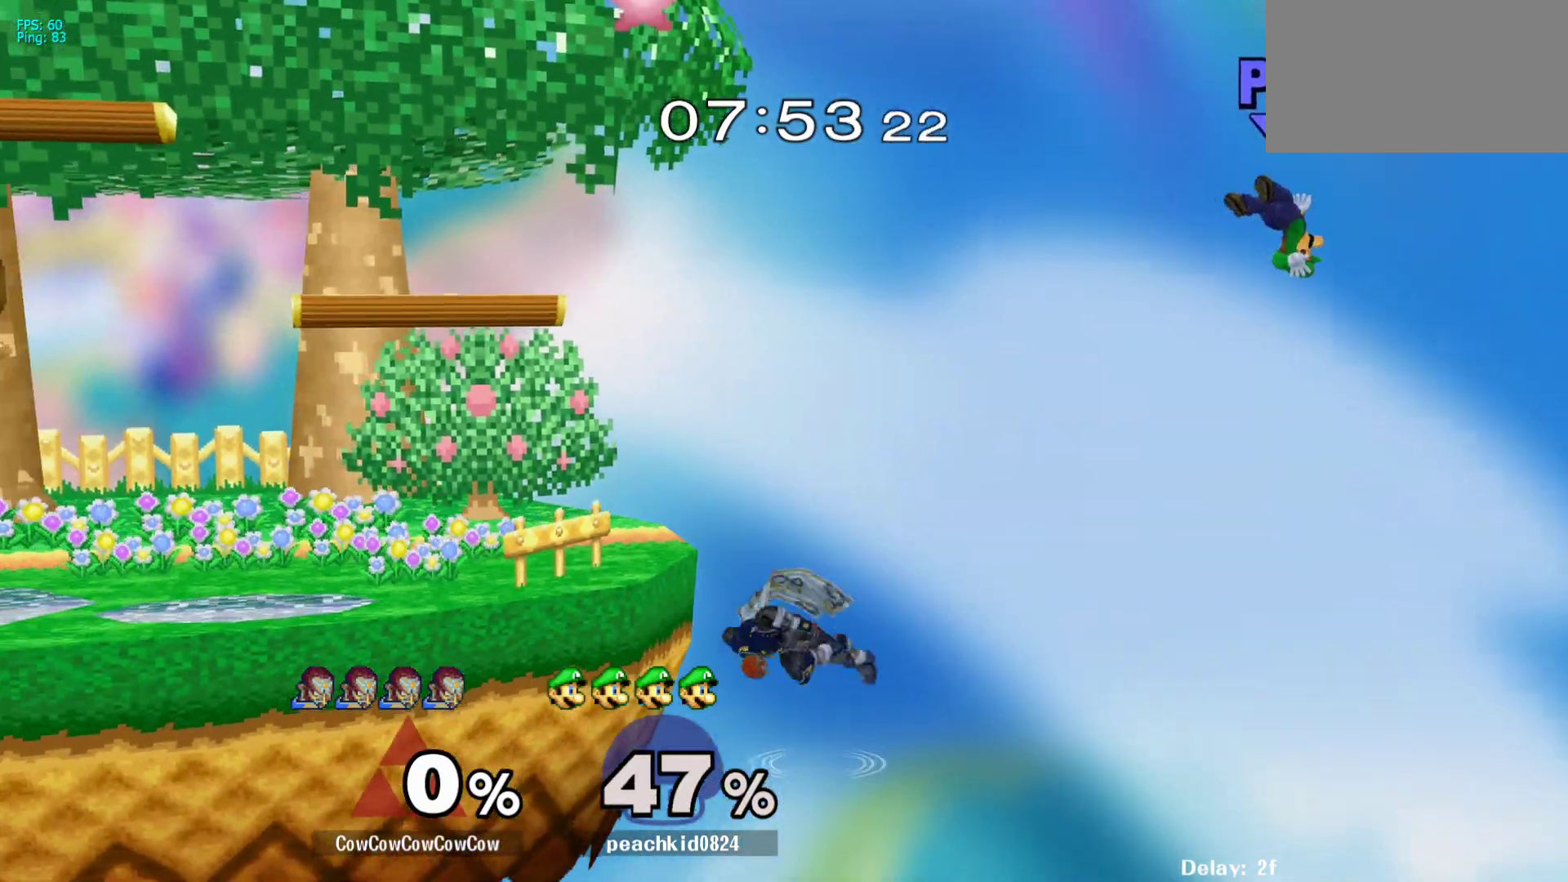
{"buttons": ["Y", "DPAD_LEFT"], "events": [[83, "DPAD_LEFT", "up"], [333, "DPAD_RIGHT", "down"], [367, "DPAD_LEFT", "down"], [383, "Y", "down"], [433, "DPAD_RIGHT", "up"]]}
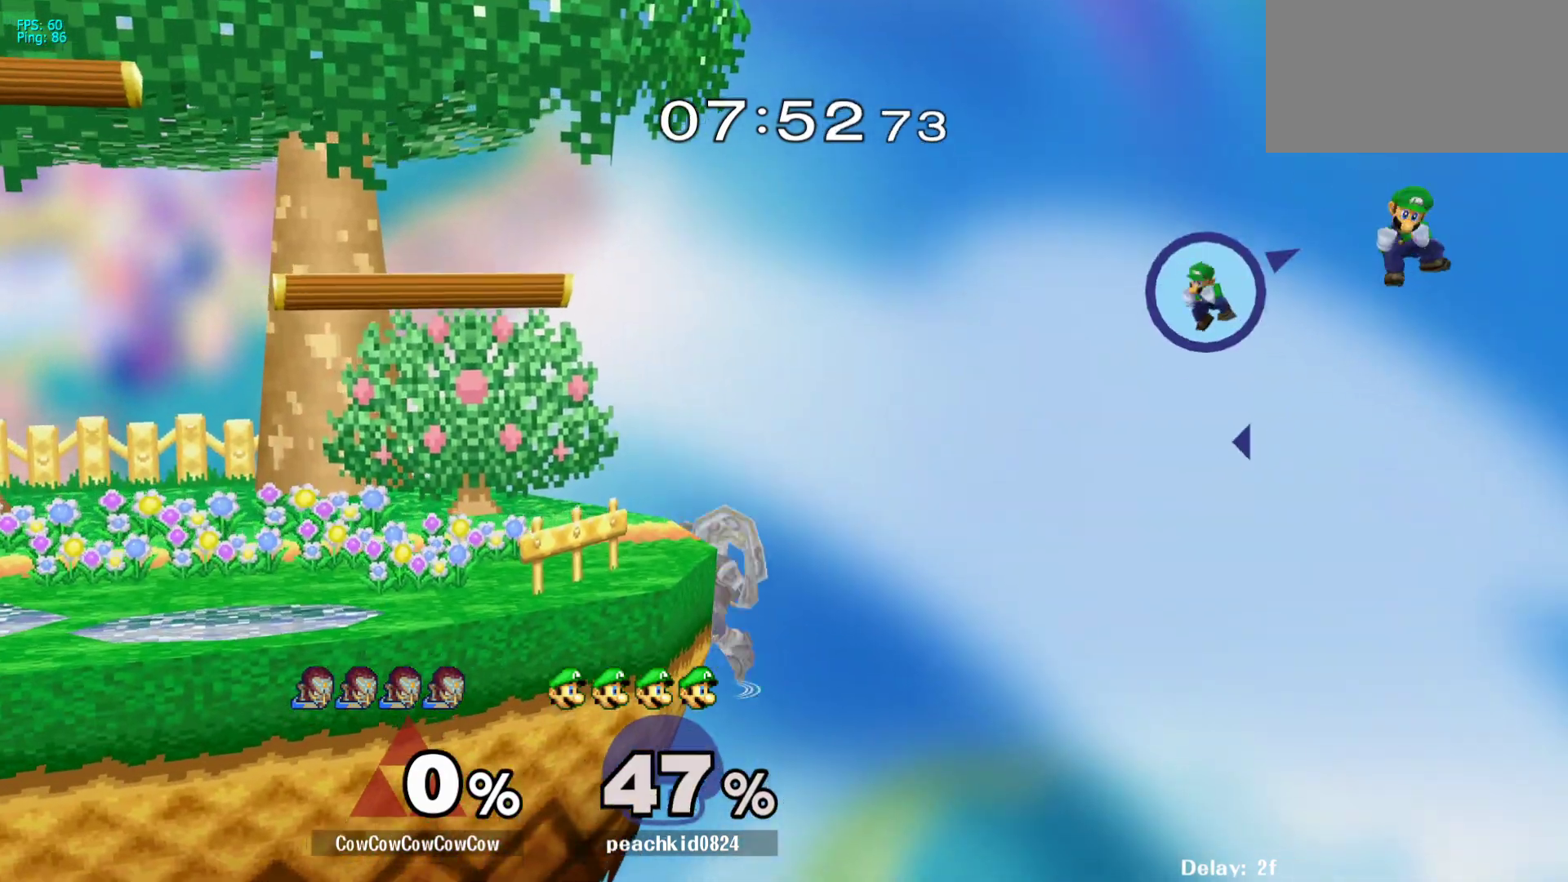
{"buttons": ["DPAD_RIGHT"], "events": [[33, "DPAD_LEFT", "up"], [33, "Y", "up"], [200, "Y", "down"], [267, "DPAD_RIGHT", "down"], [383, "Y", "up"]]}
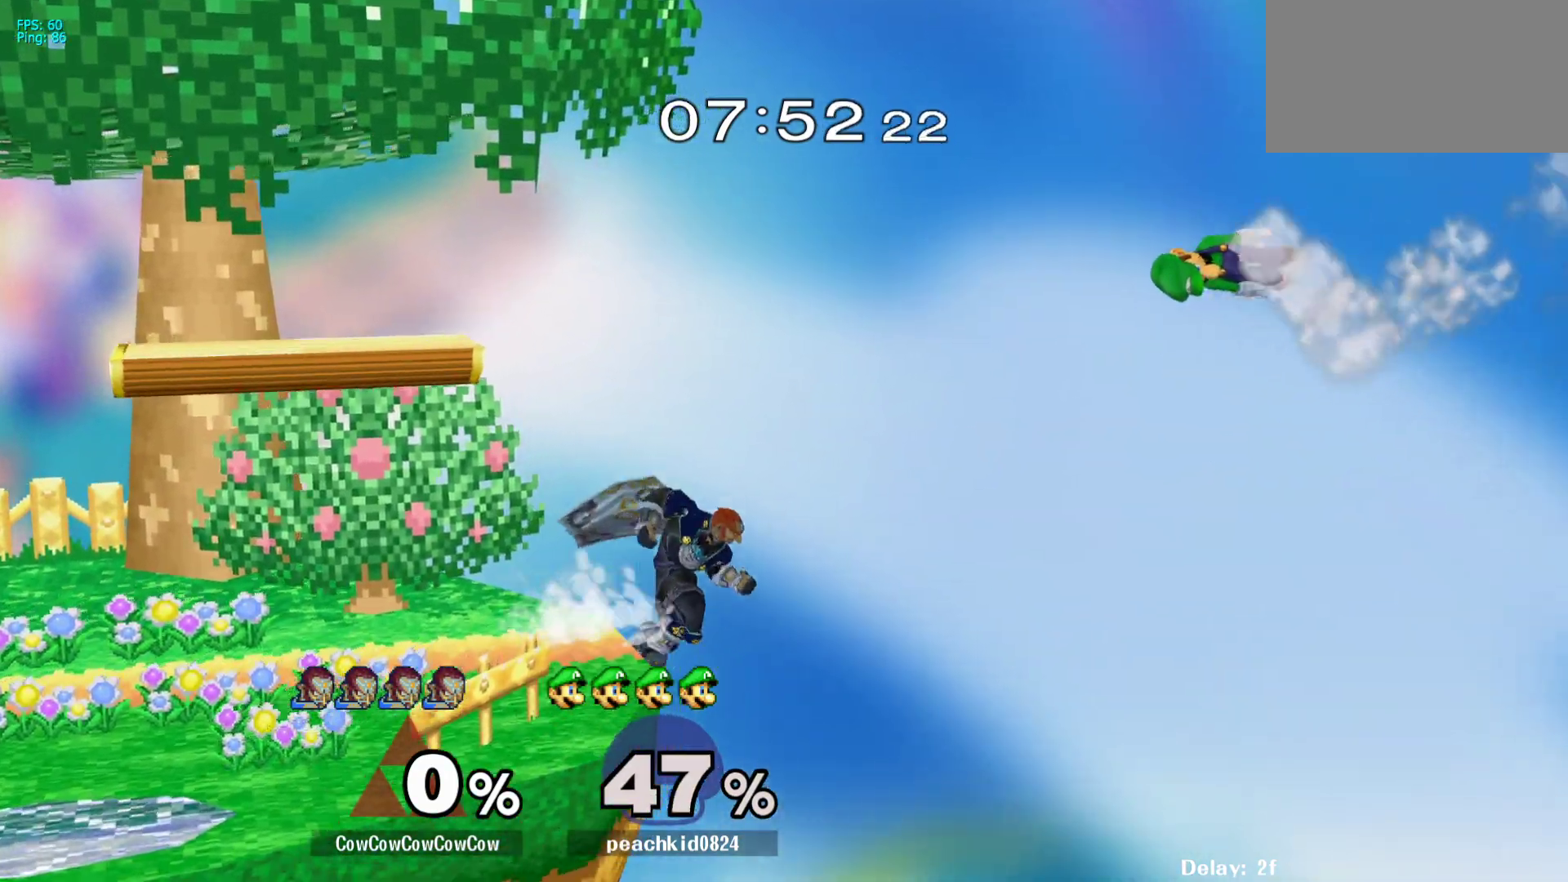
{"buttons": ["Y", "DPAD_RIGHT", "C_UP"], "events": [[383, "Y", "down"], [467, "C_UP", "down"]]}
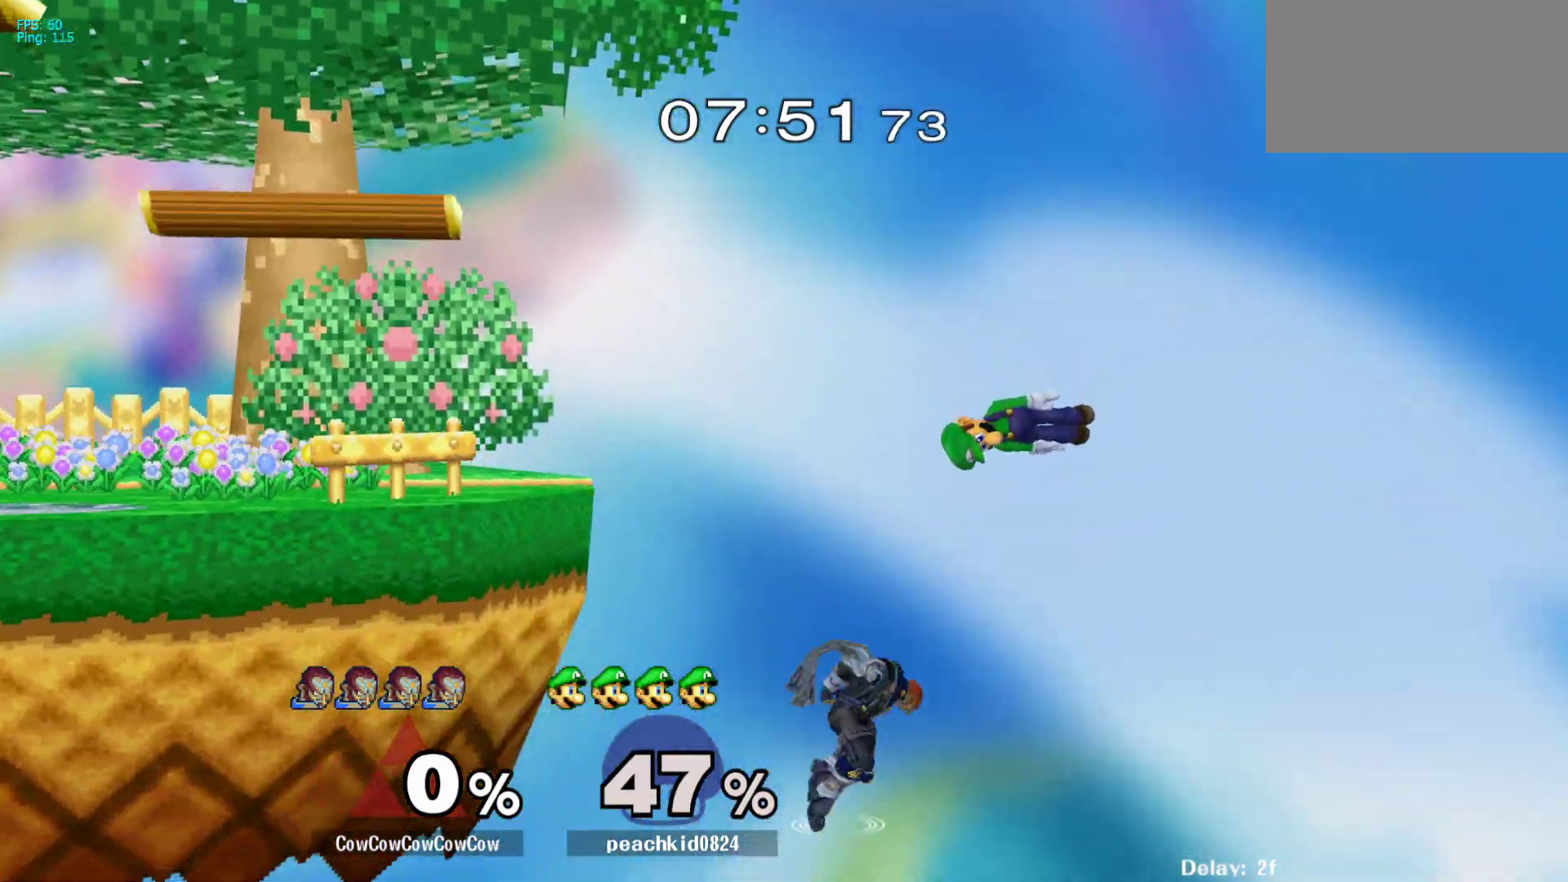
{"buttons": ["DPAD_LEFT"], "events": [[17, "Y", "up"], [33, "DPAD_RIGHT", "up"], [50, "DPAD_LEFT", "down"], [83, "C_UP", "up"]]}
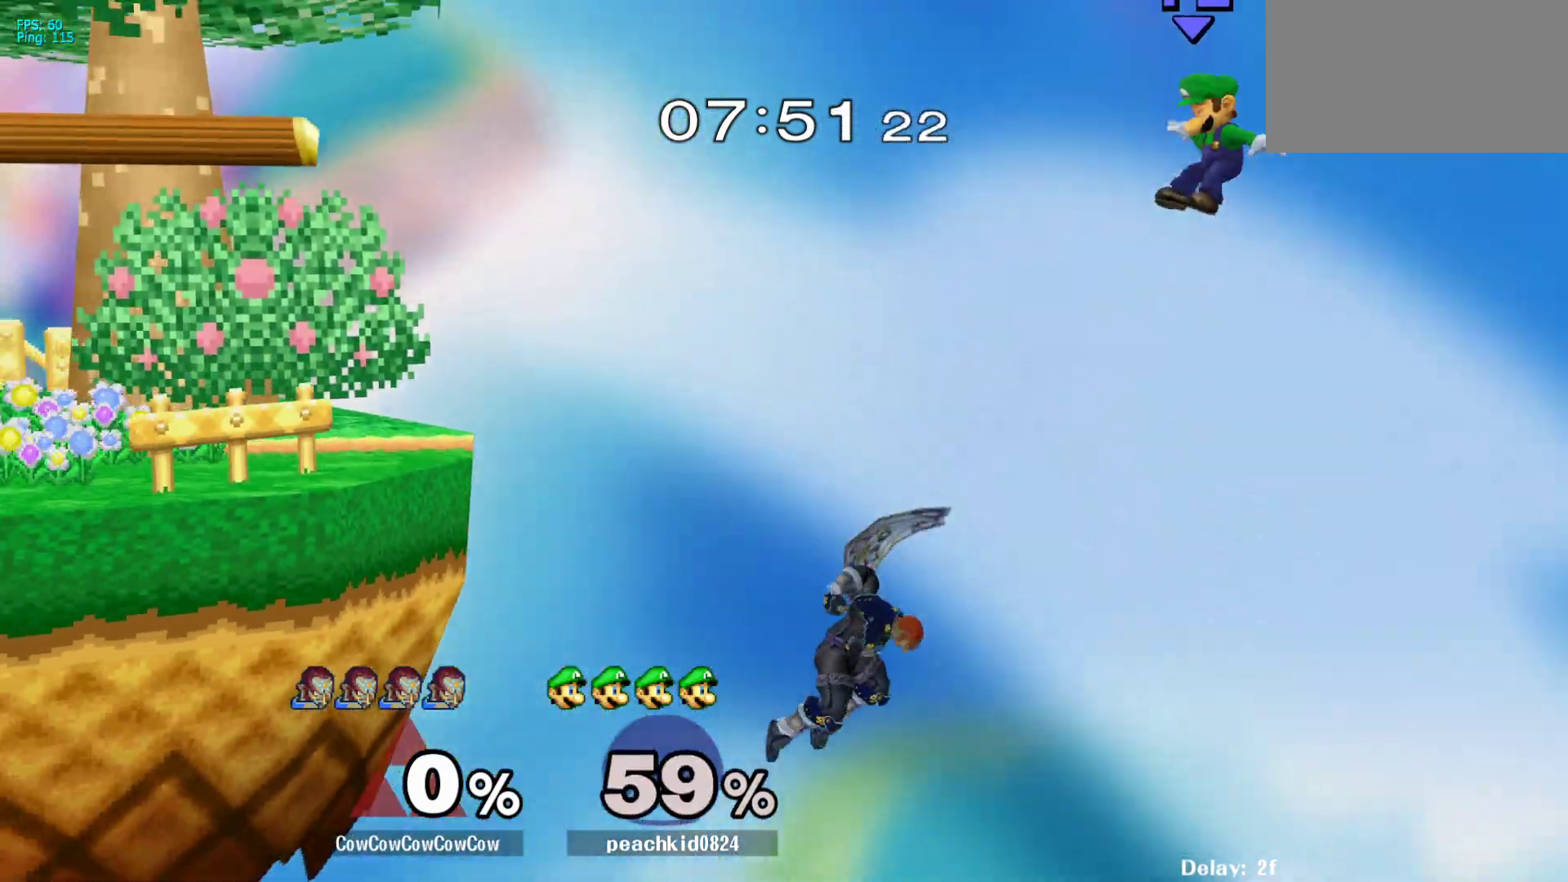
{"buttons": ["DPAD_LEFT"], "events": [[117, "DPAD_UP", "down"], [150, "Z", "down"], [167, "B", "down"], [167, "Z", "up"], [300, "B", "up"], [333, "DPAD_UP", "up"]]}
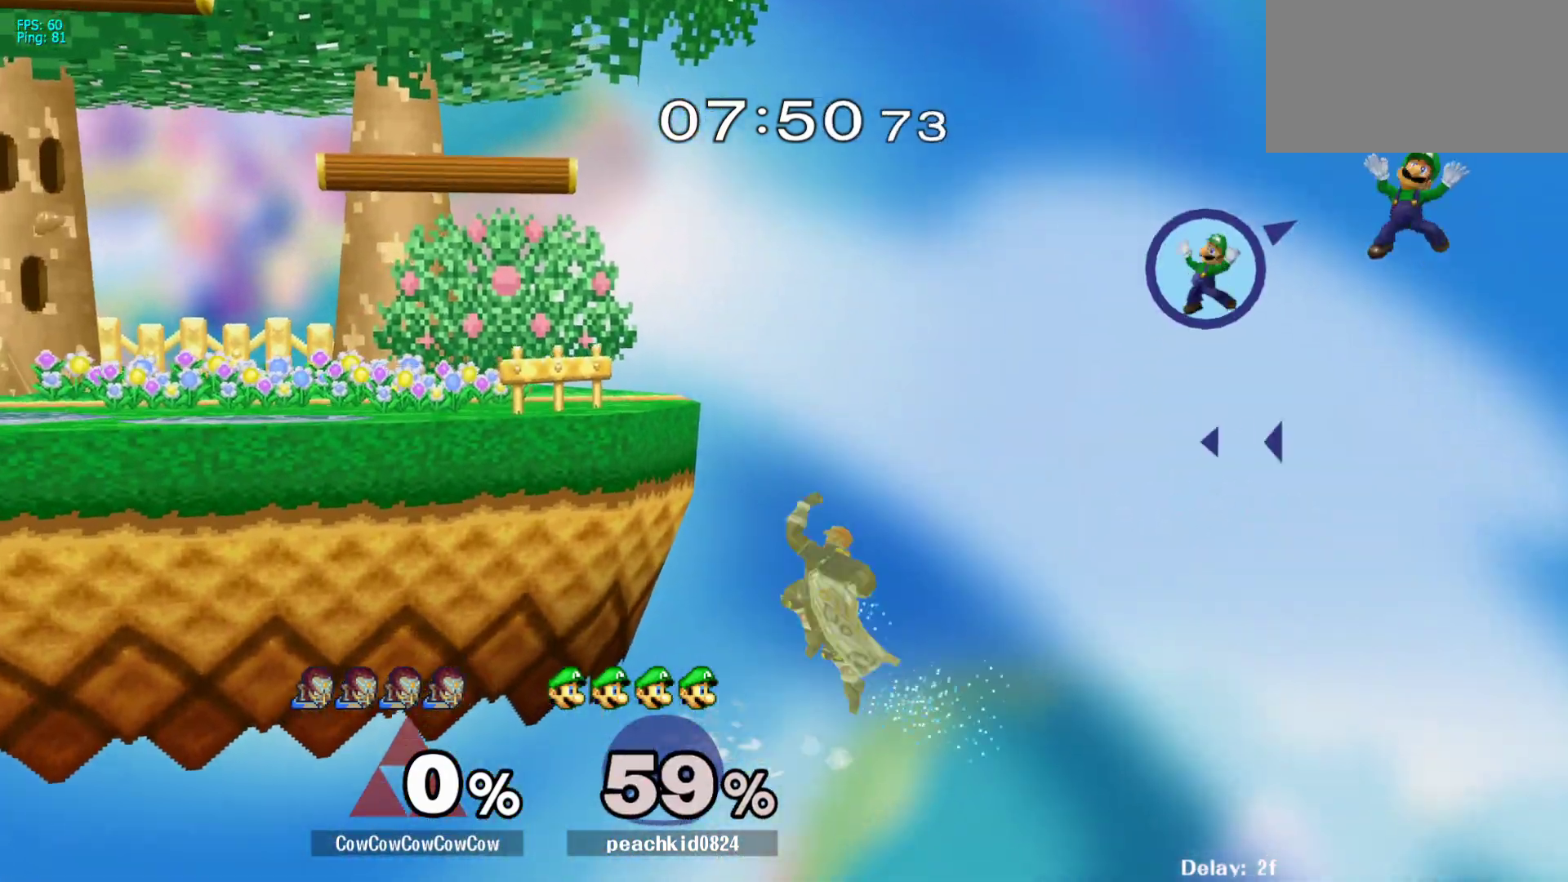
{"buttons": [], "events": [[33, "DPAD_LEFT", "up"], [267, "DPAD_RIGHT", "down"], [417, "DPAD_RIGHT", "up"]]}
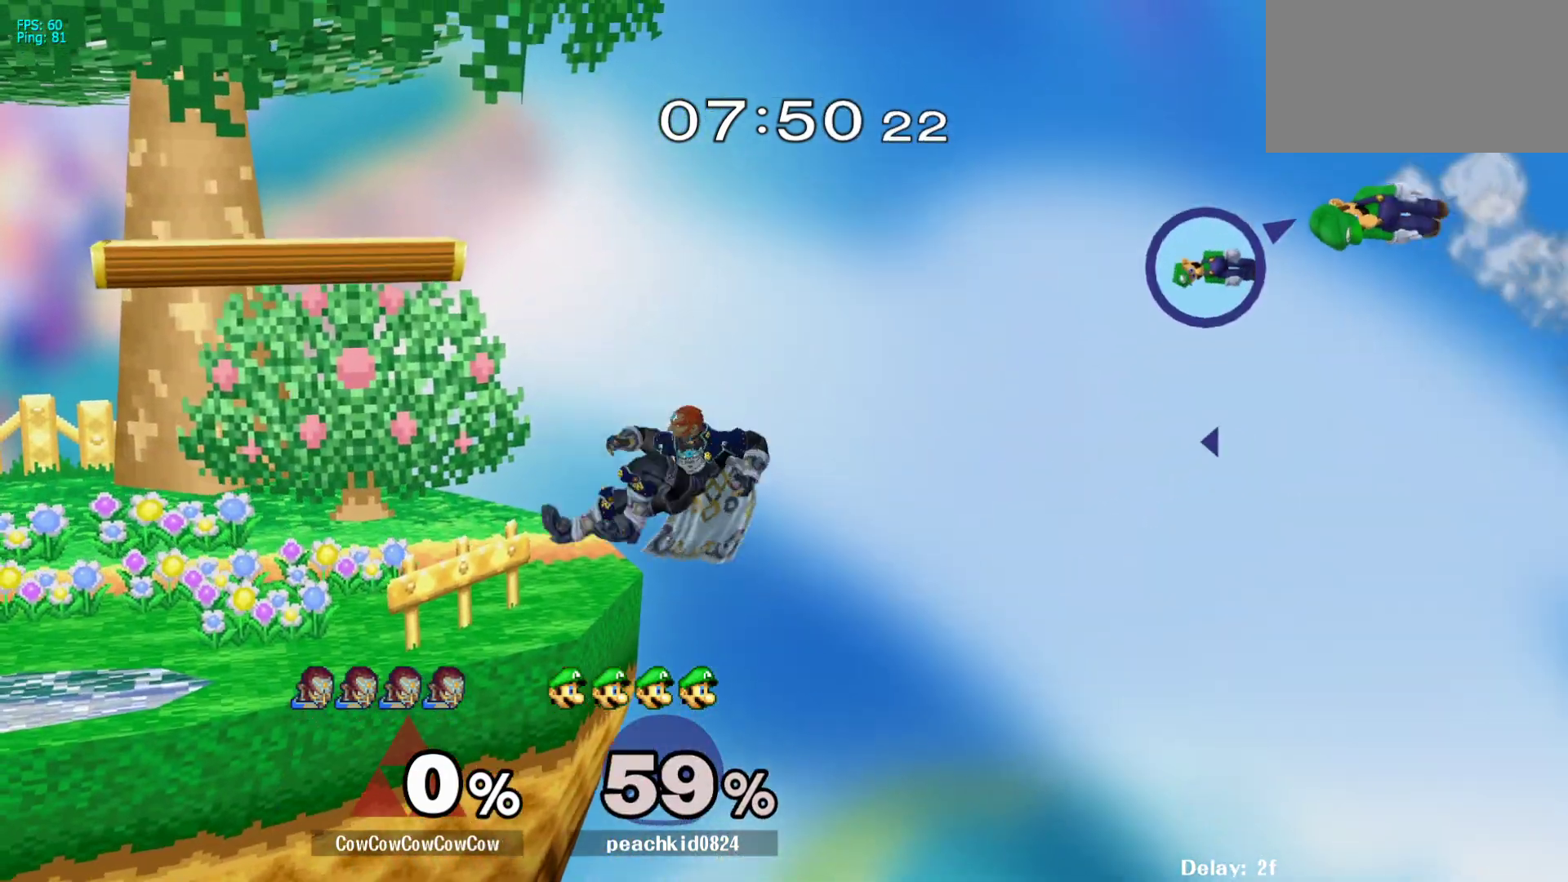
{"buttons": ["DPAD_LEFT"], "events": [[167, "DPAD_RIGHT", "down"], [200, "DPAD_LEFT", "down"], [217, "Y", "down"], [250, "DPAD_RIGHT", "up"], [383, "Y", "up"]]}
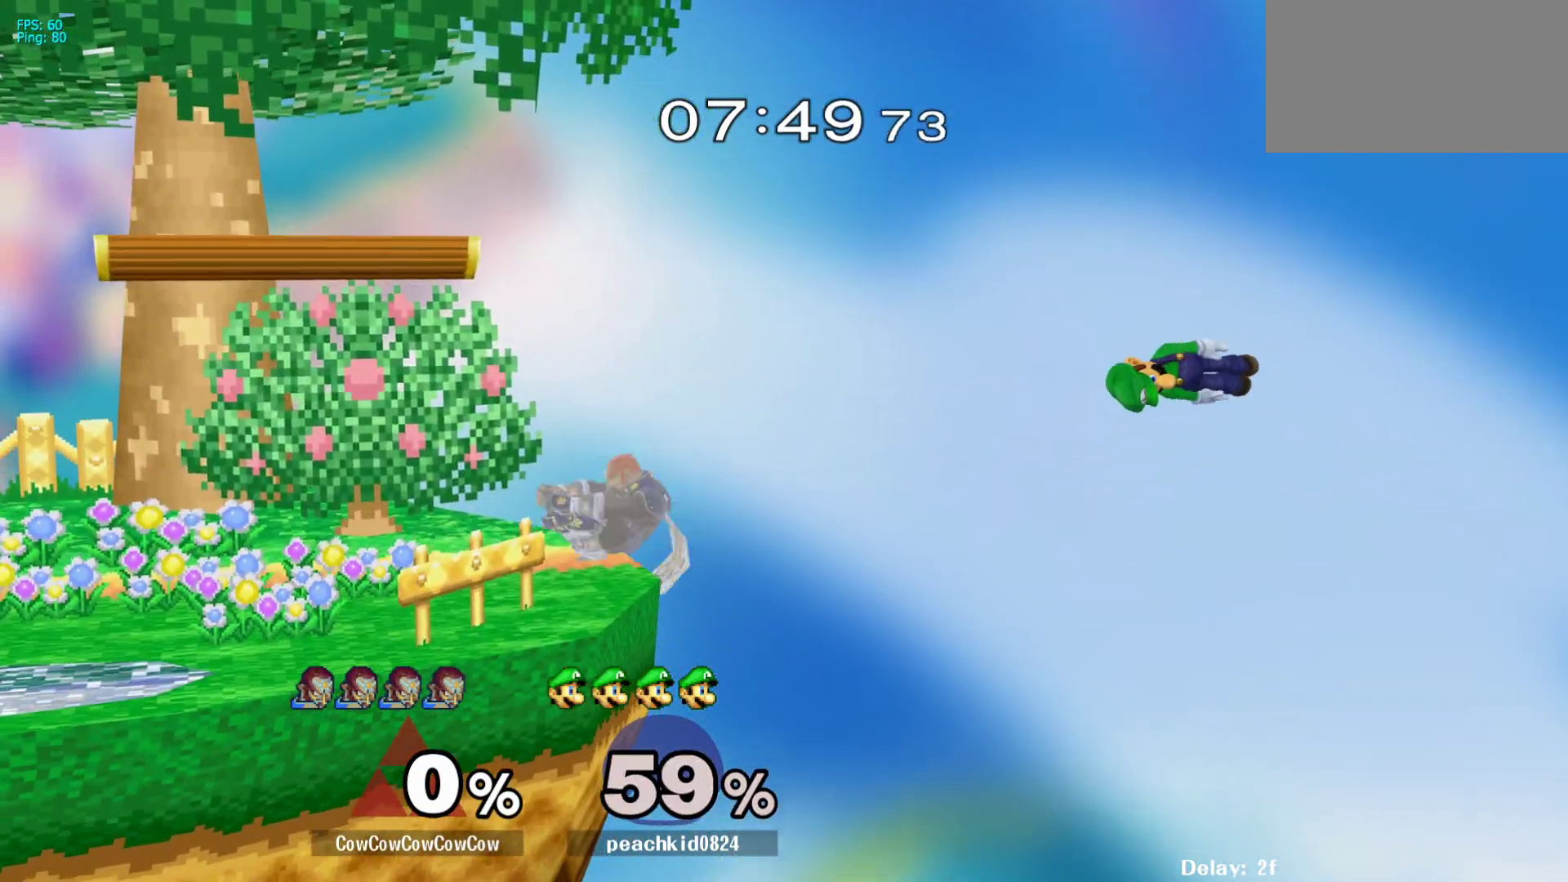
{"buttons": ["Y", "DPAD_RIGHT", "C_DOWN"], "events": [[17, "DPAD_LEFT", "up"], [367, "Y", "down"], [417, "DPAD_RIGHT", "down"], [500, "C_DOWN", "down"]]}
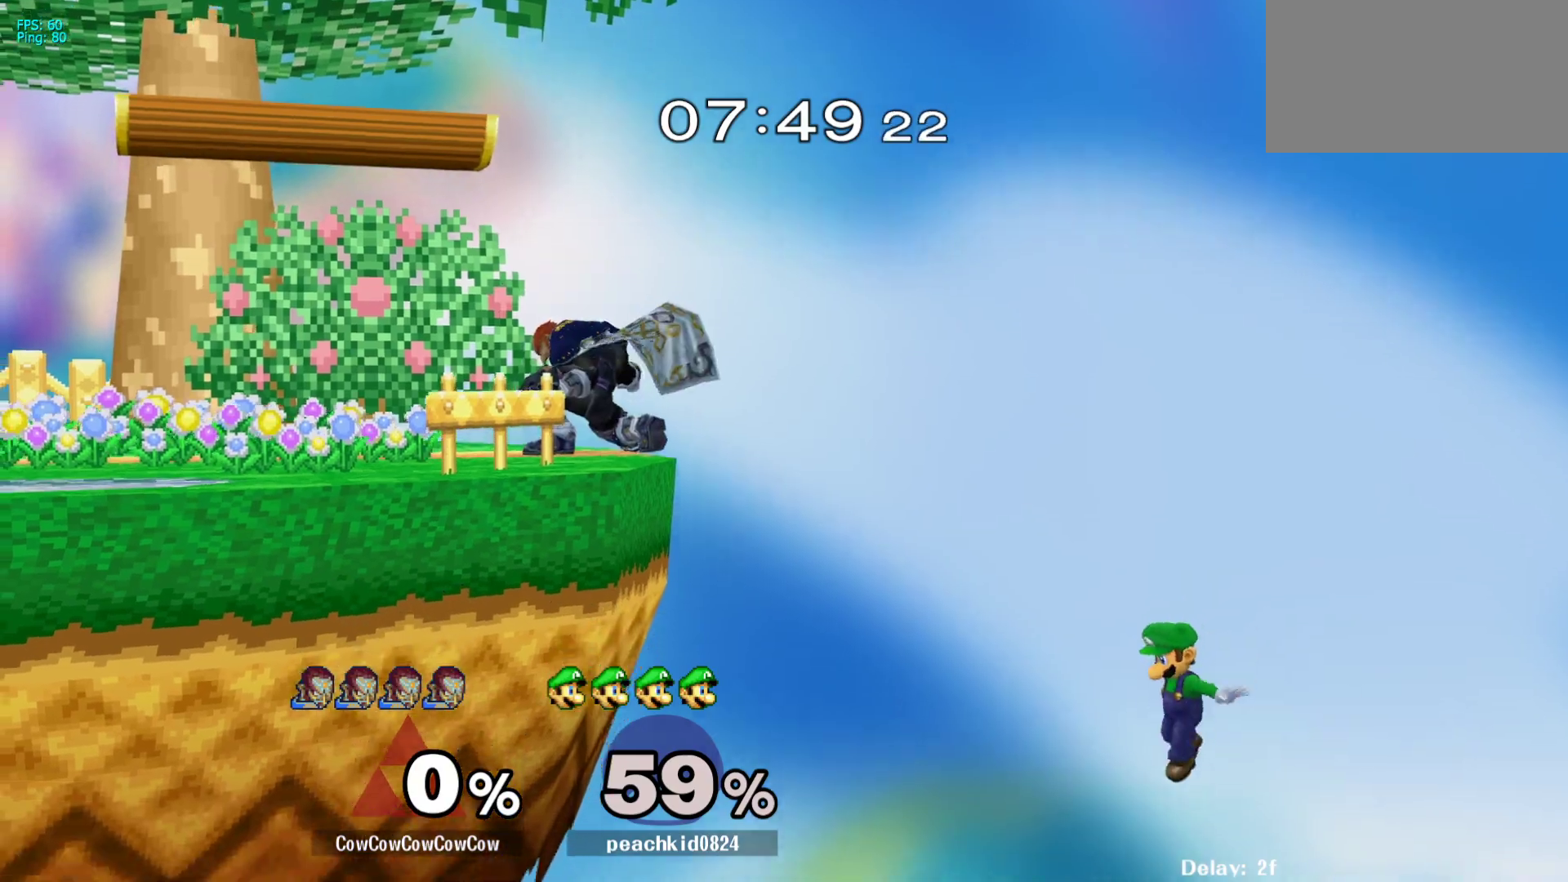
{"buttons": ["DPAD_LEFT"], "events": [[33, "Y", "up"], [150, "DPAD_RIGHT", "up"], [167, "DPAD_LEFT", "down"], [183, "C_DOWN", "up"]]}
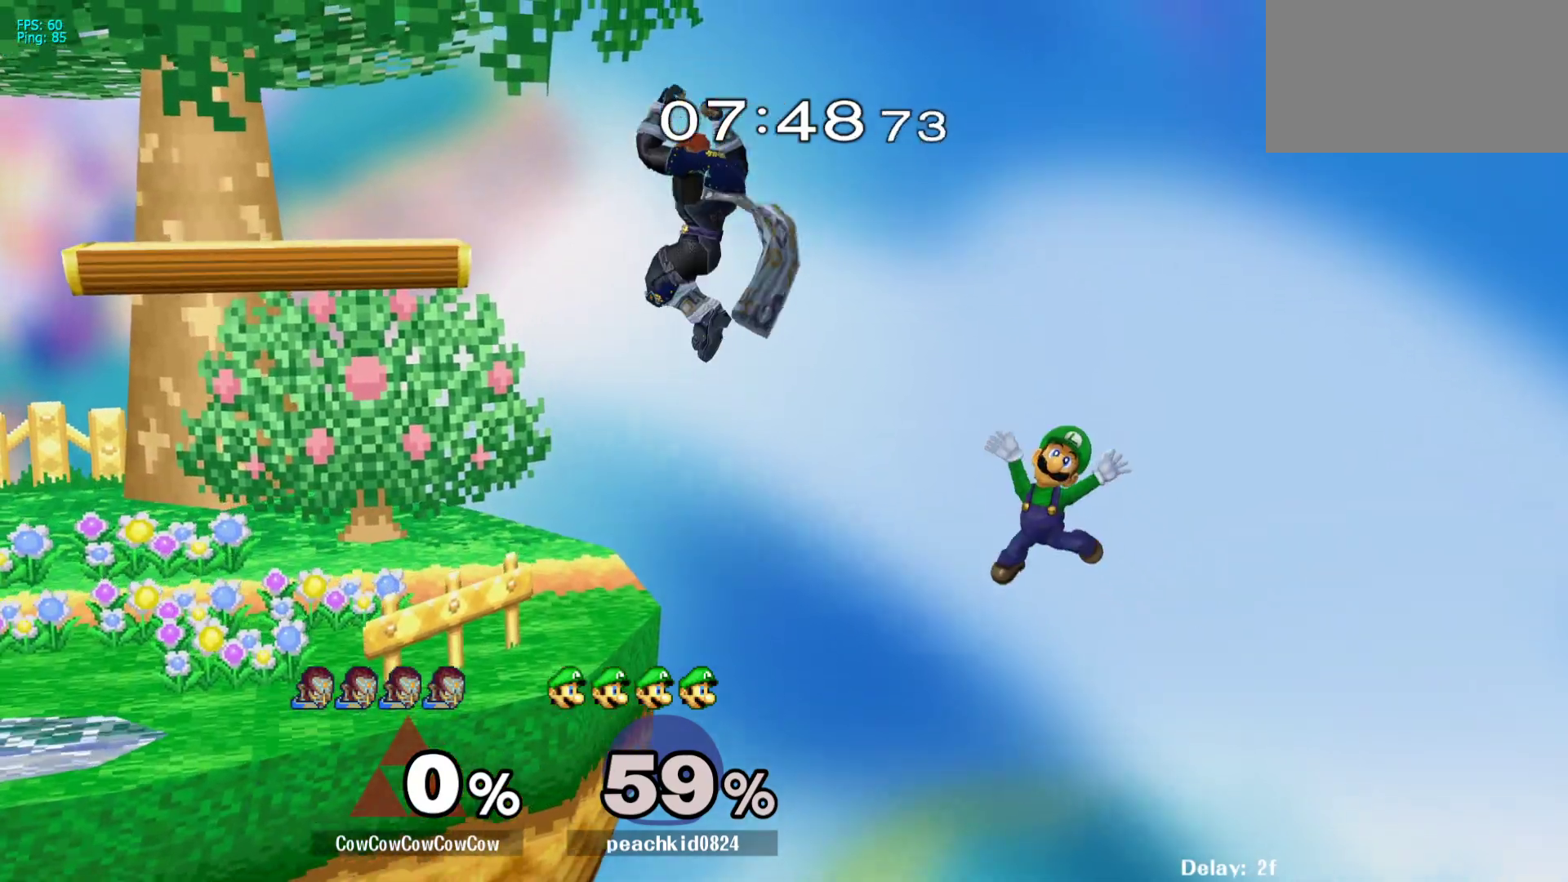
{"buttons": ["Y"], "events": [[200, "DPAD_LEFT", "up"], [450, "Y", "down"]]}